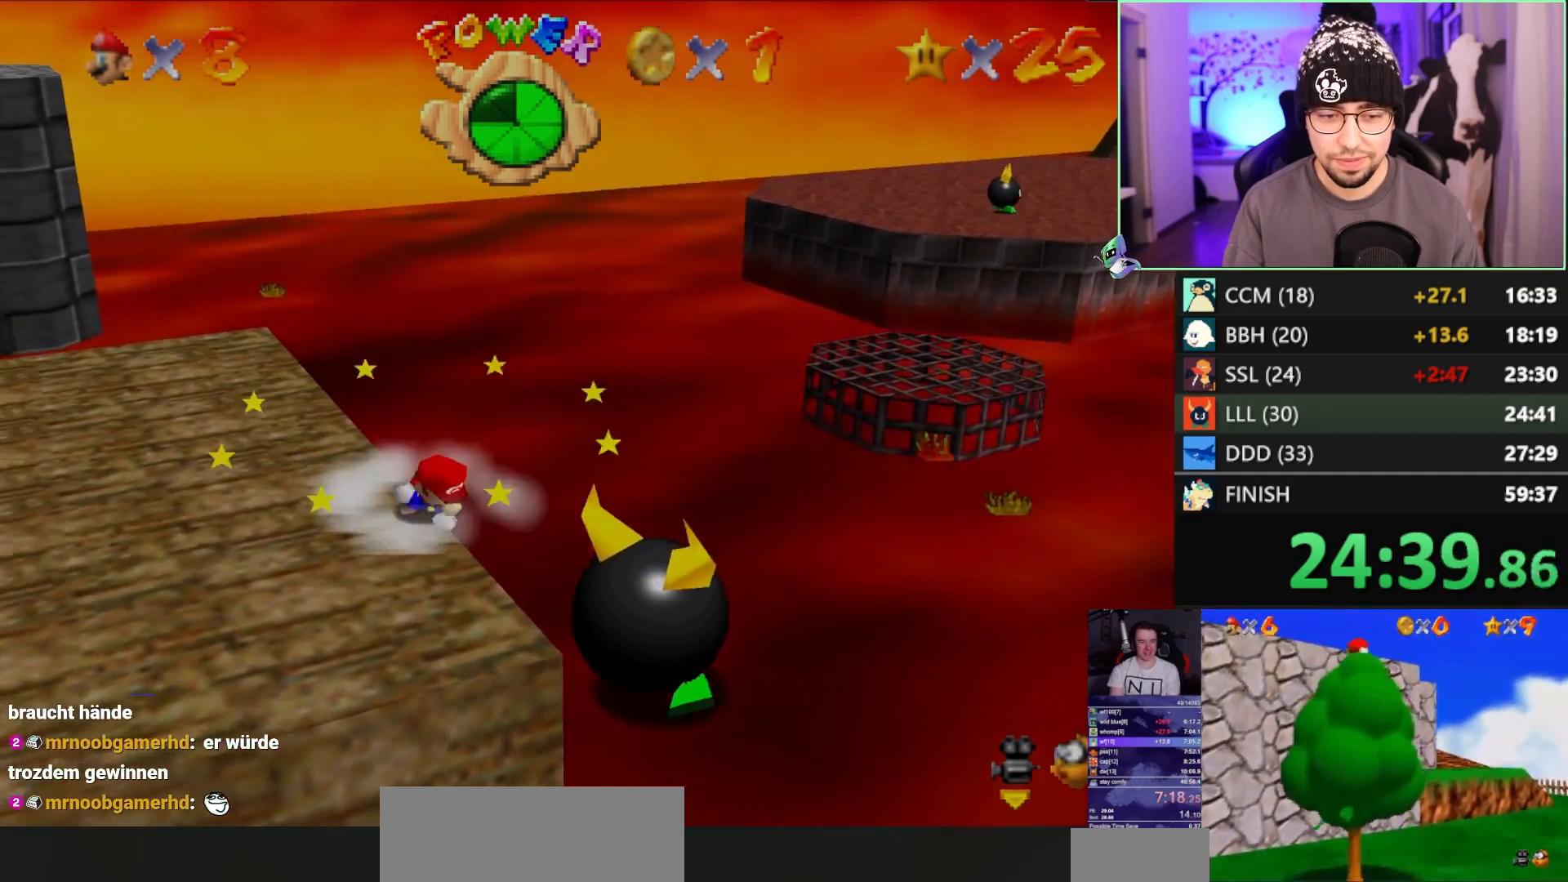
Gameplay with a controller (Nintendo layout); each line is a JSON object with the inputs held at the frame after it. "events" lists button and stick changes between this image and that frame as [ms after this image, input, new state], when the widget could be followed in between. Not read: L3 R3 START.
{"buttons": ["A"], "left_stick": "up", "events": [[467, "B", "down"], [483, "A", "down"], [483, "B", "up"]]}
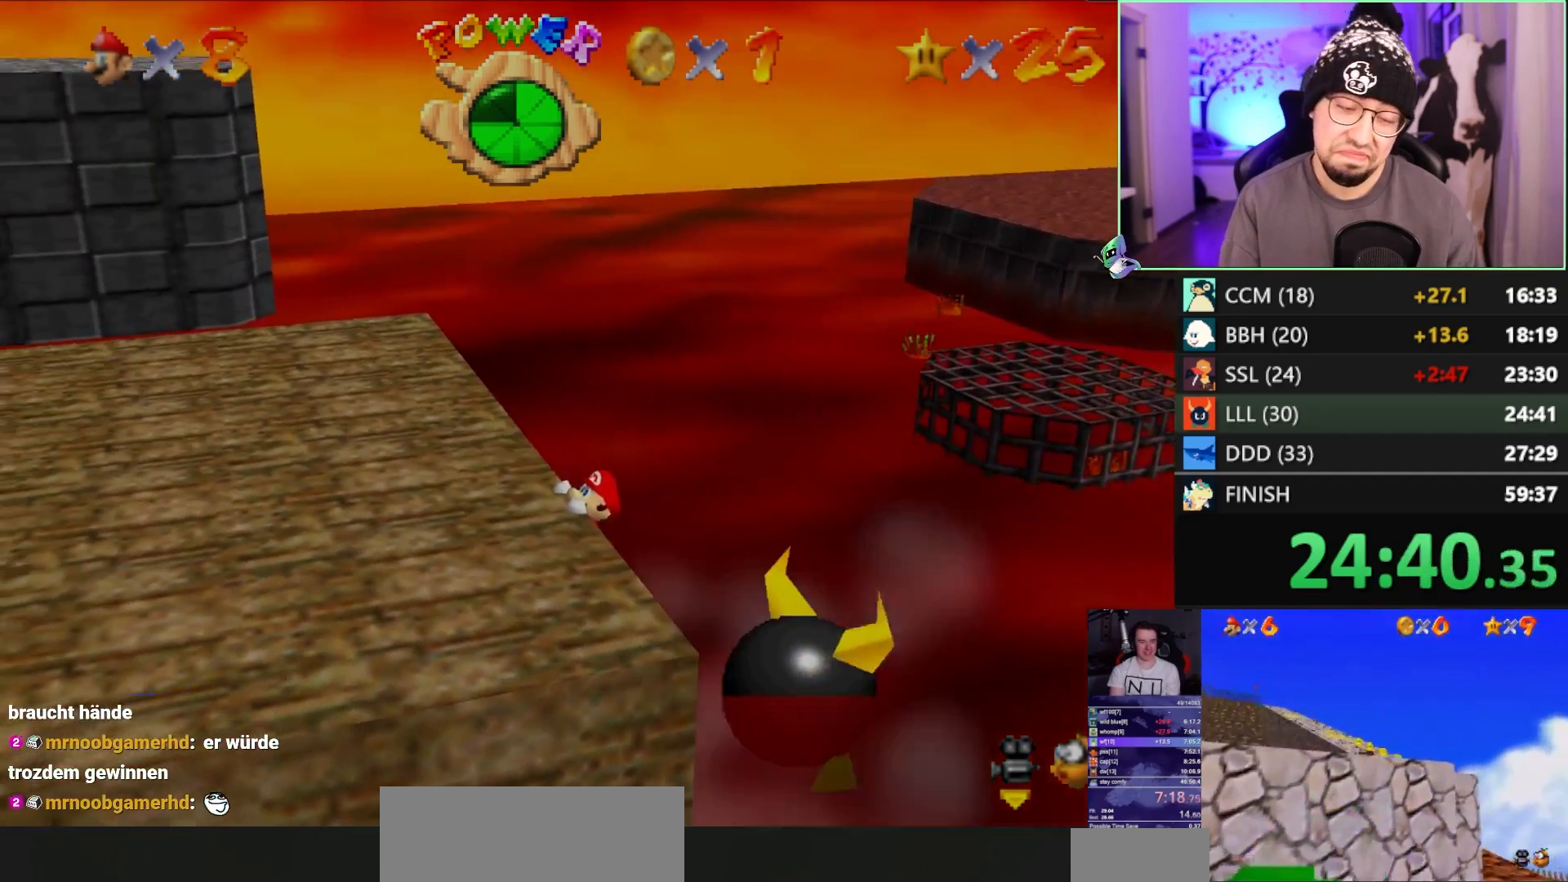
{"buttons": ["A", "B"], "left_stick": "up", "events": [[83, "A", "up"], [383, "A", "down"], [383, "B", "down"]]}
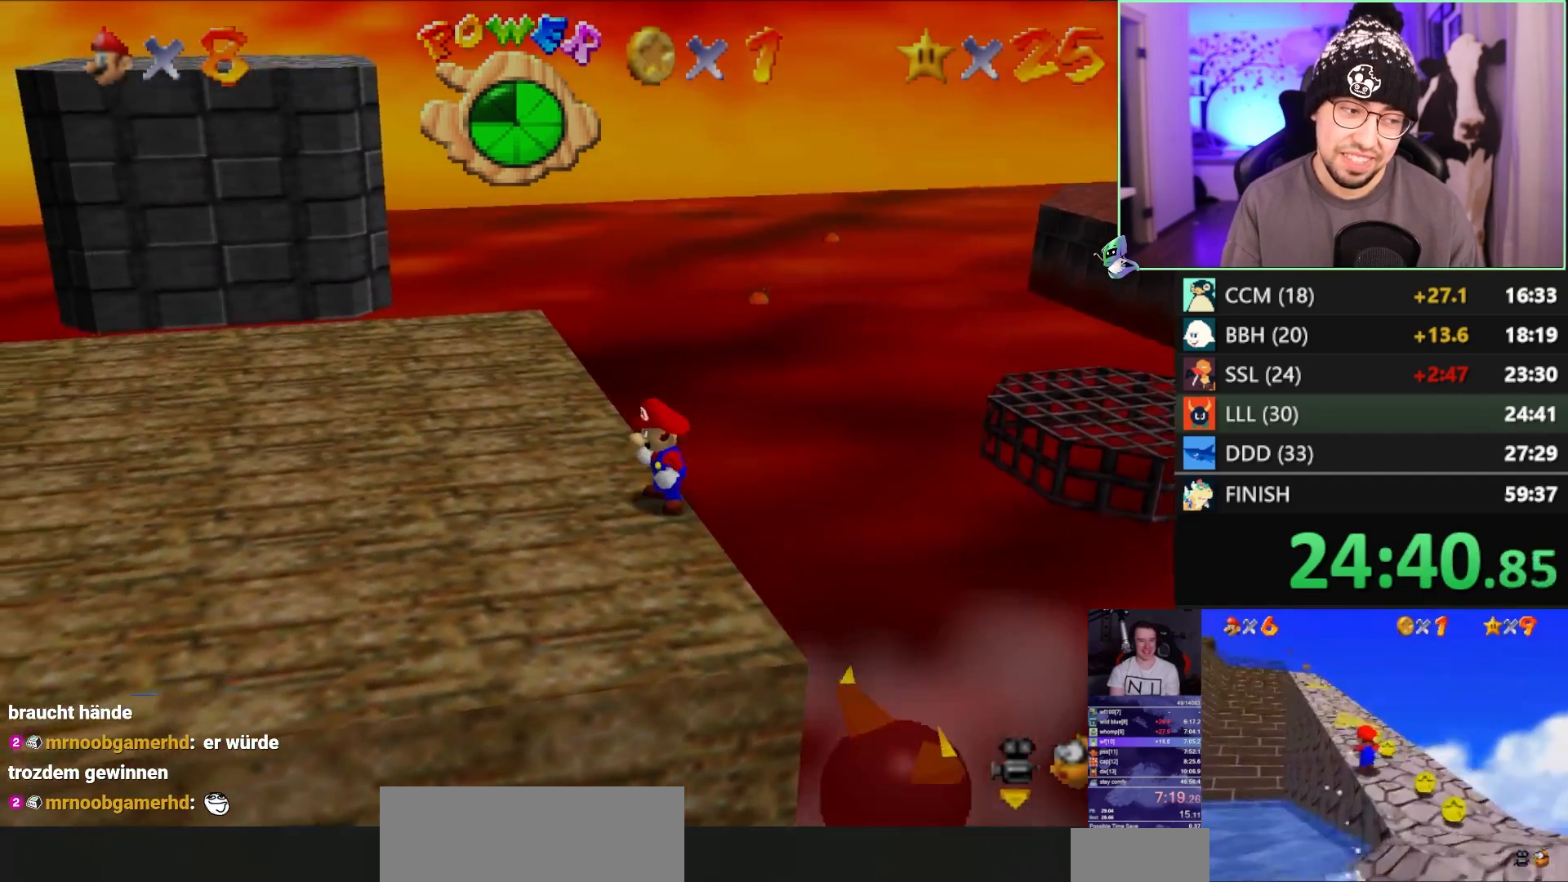
{"buttons": [], "left_stick": "up", "events": [[100, "A", "up"], [100, "B", "up"]]}
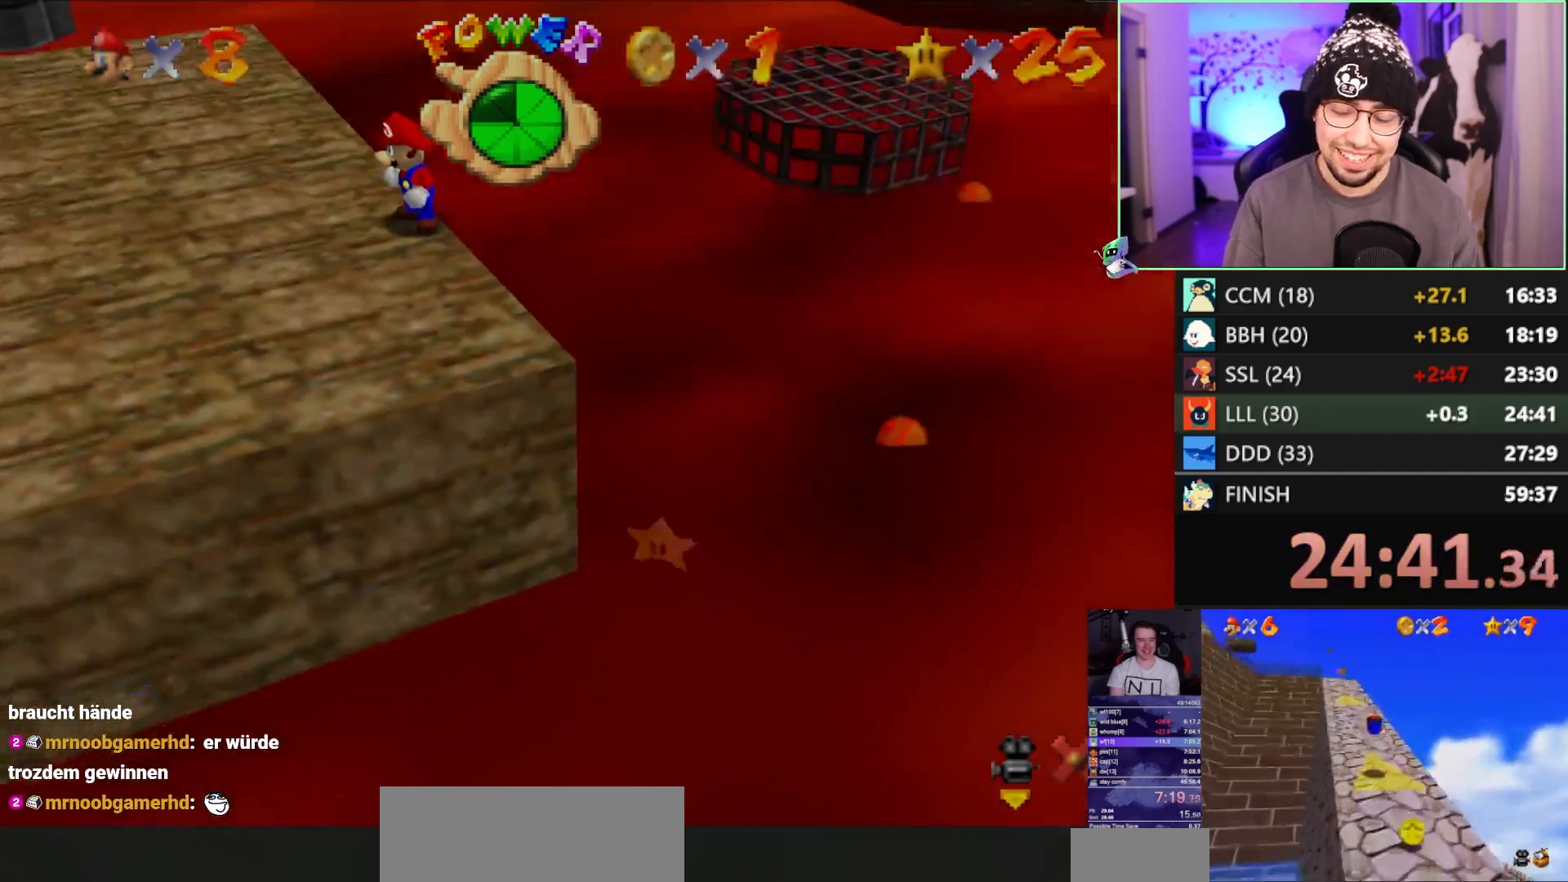
{"buttons": ["A", "Z"], "left_stick": "up", "events": [[17, "B", "down"], [50, "A", "down"], [50, "B", "up"], [117, "A", "up"], [433, "Z", "down"], [450, "A", "down"]]}
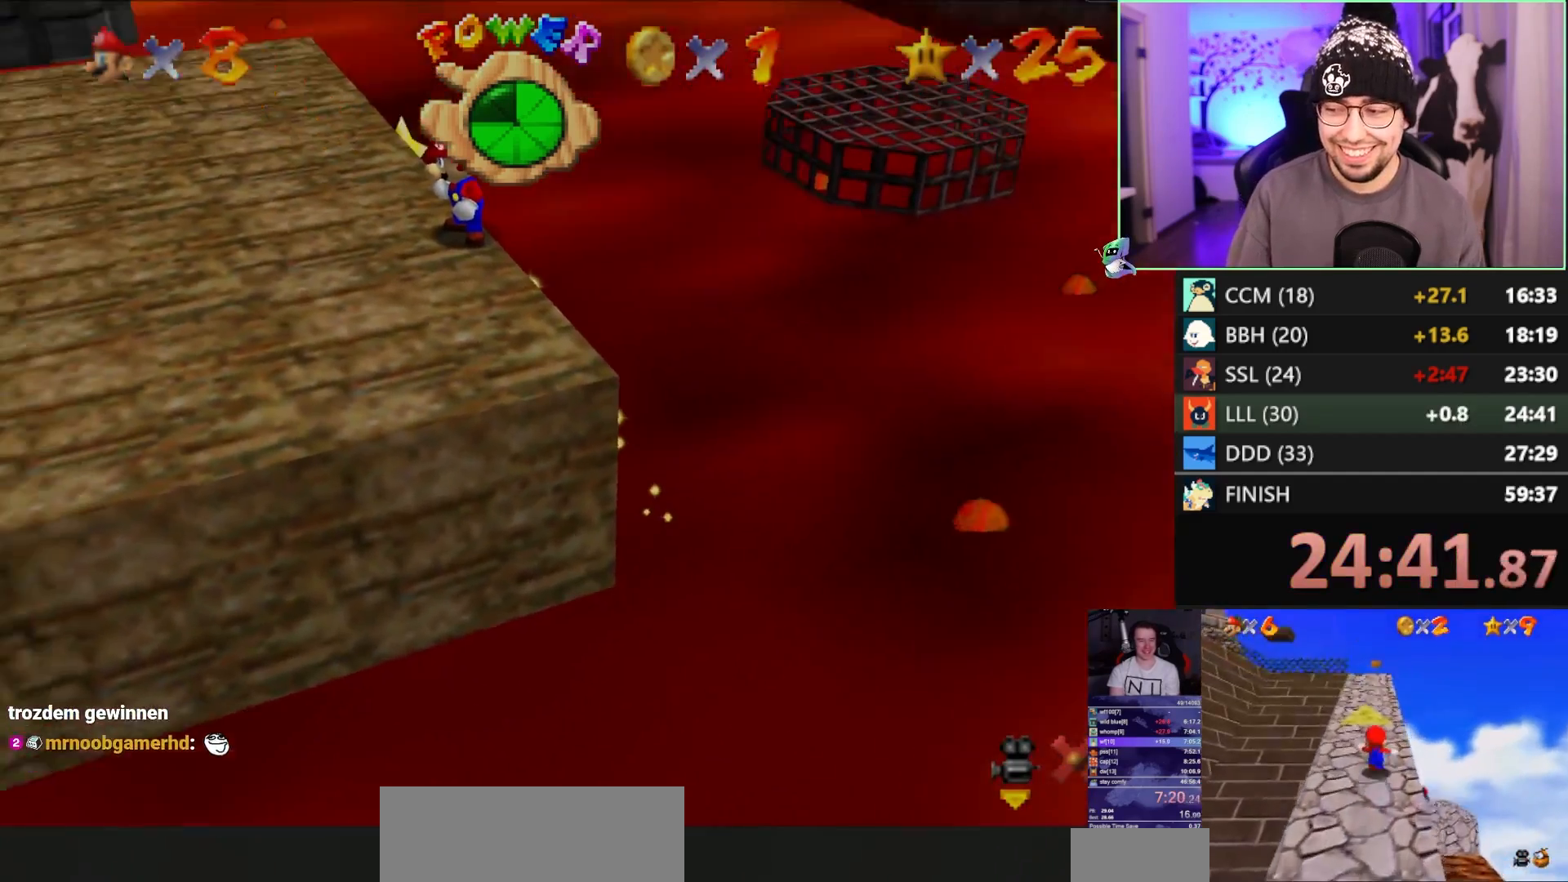
{"buttons": [], "left_stick": "up-left", "events": [[100, "A", "up"], [100, "Z", "up"], [400, "left_stick", "up-left"]]}
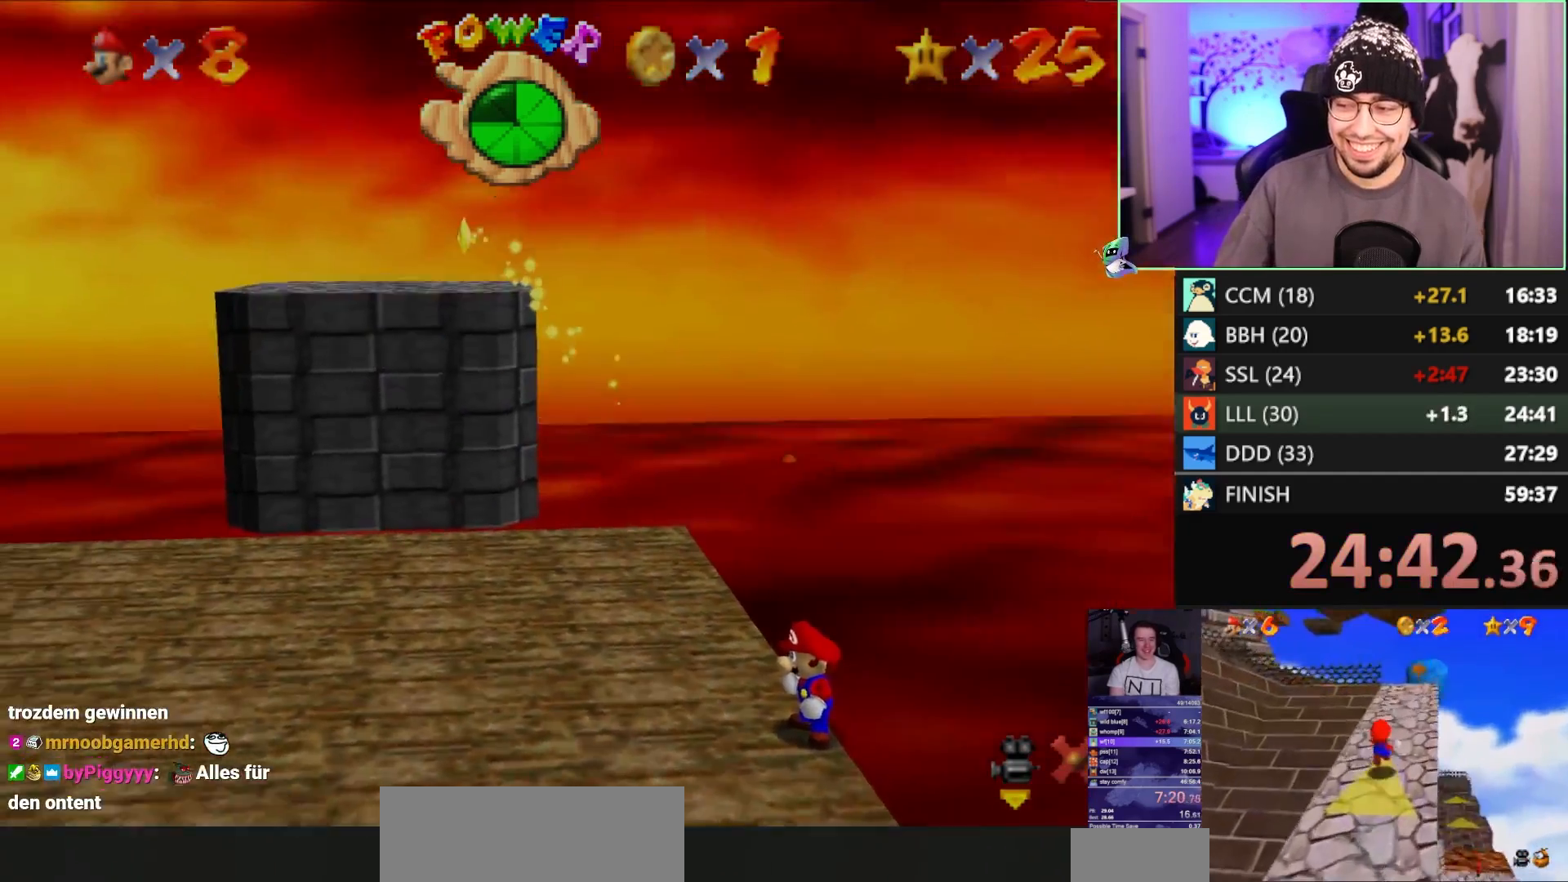
{"buttons": ["A", "B"], "left_stick": "up-left", "events": [[250, "A", "down"], [250, "B", "down"]]}
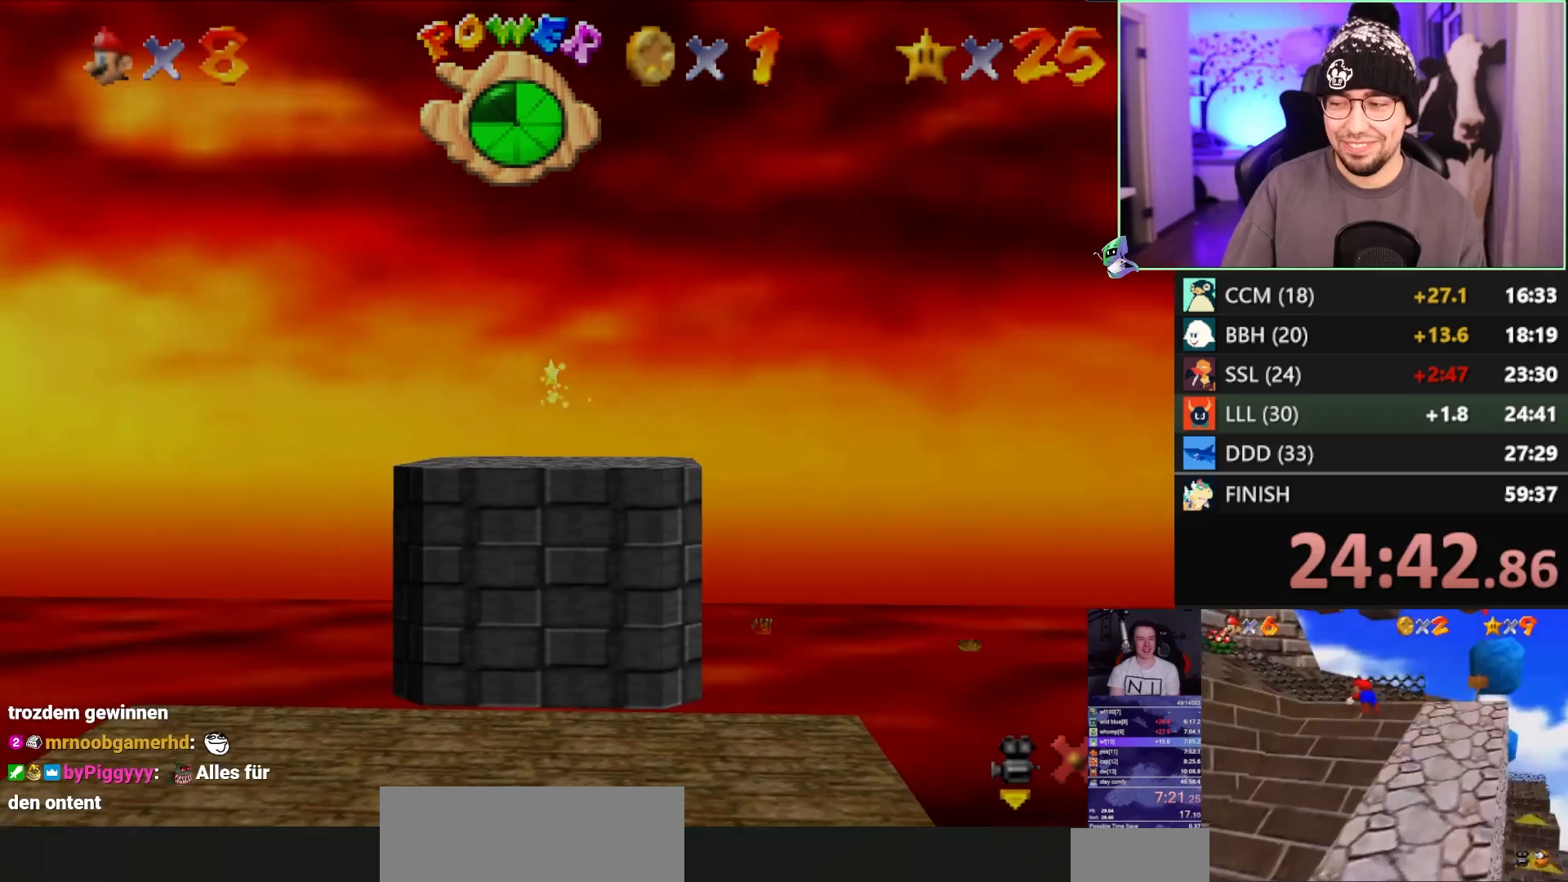
{"buttons": [], "left_stick": "up", "events": [[17, "A", "up"], [17, "B", "up"], [17, "left_stick", "up"]]}
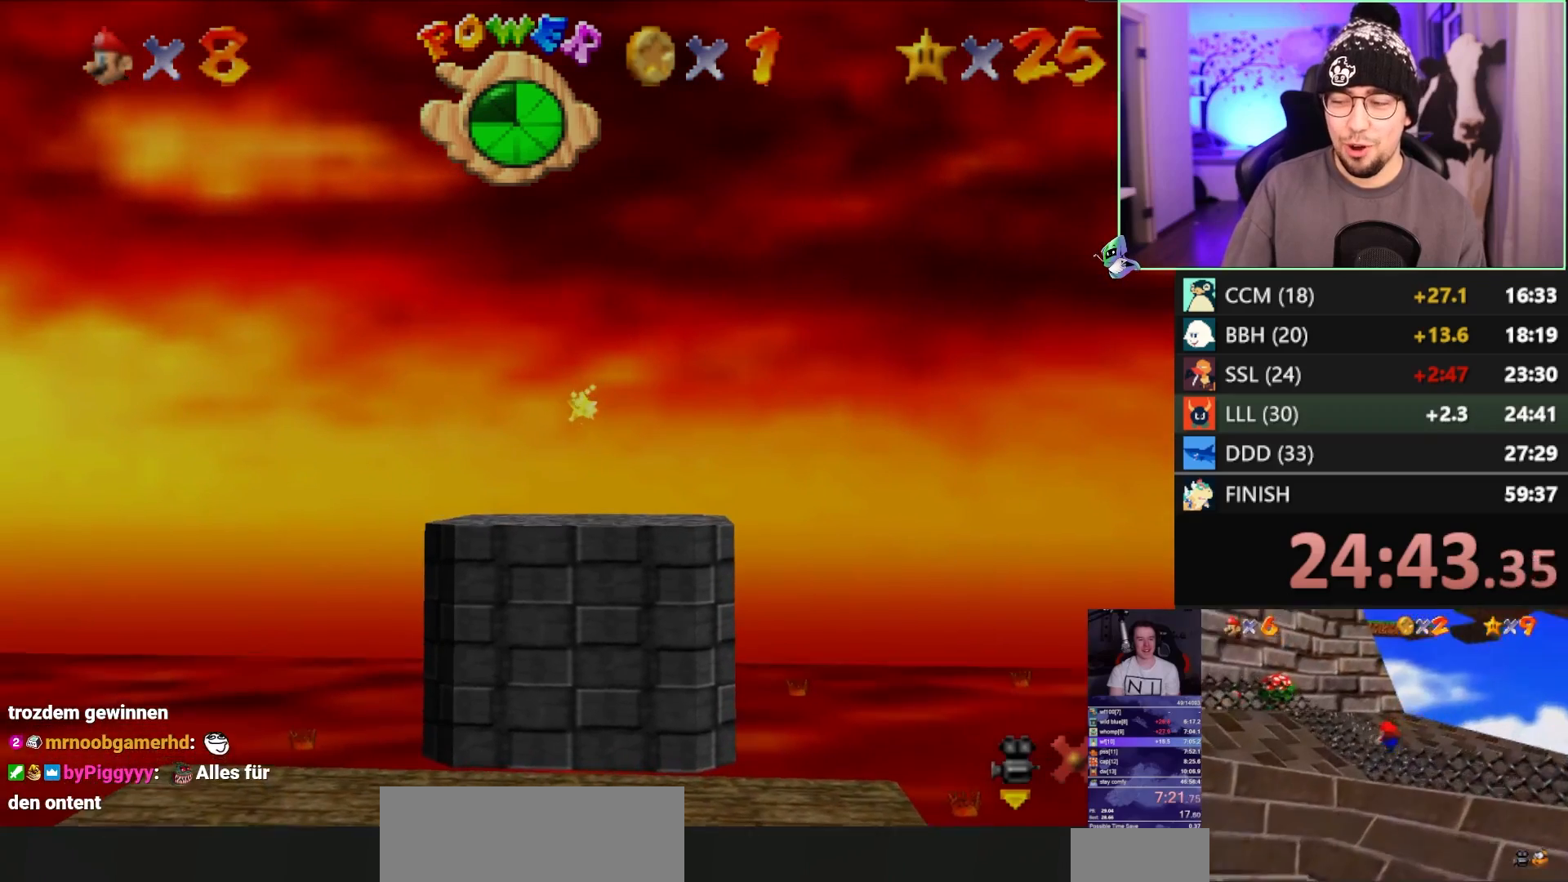
{"buttons": [], "left_stick": "up", "events": [[183, "A", "down"], [250, "A", "up"]]}
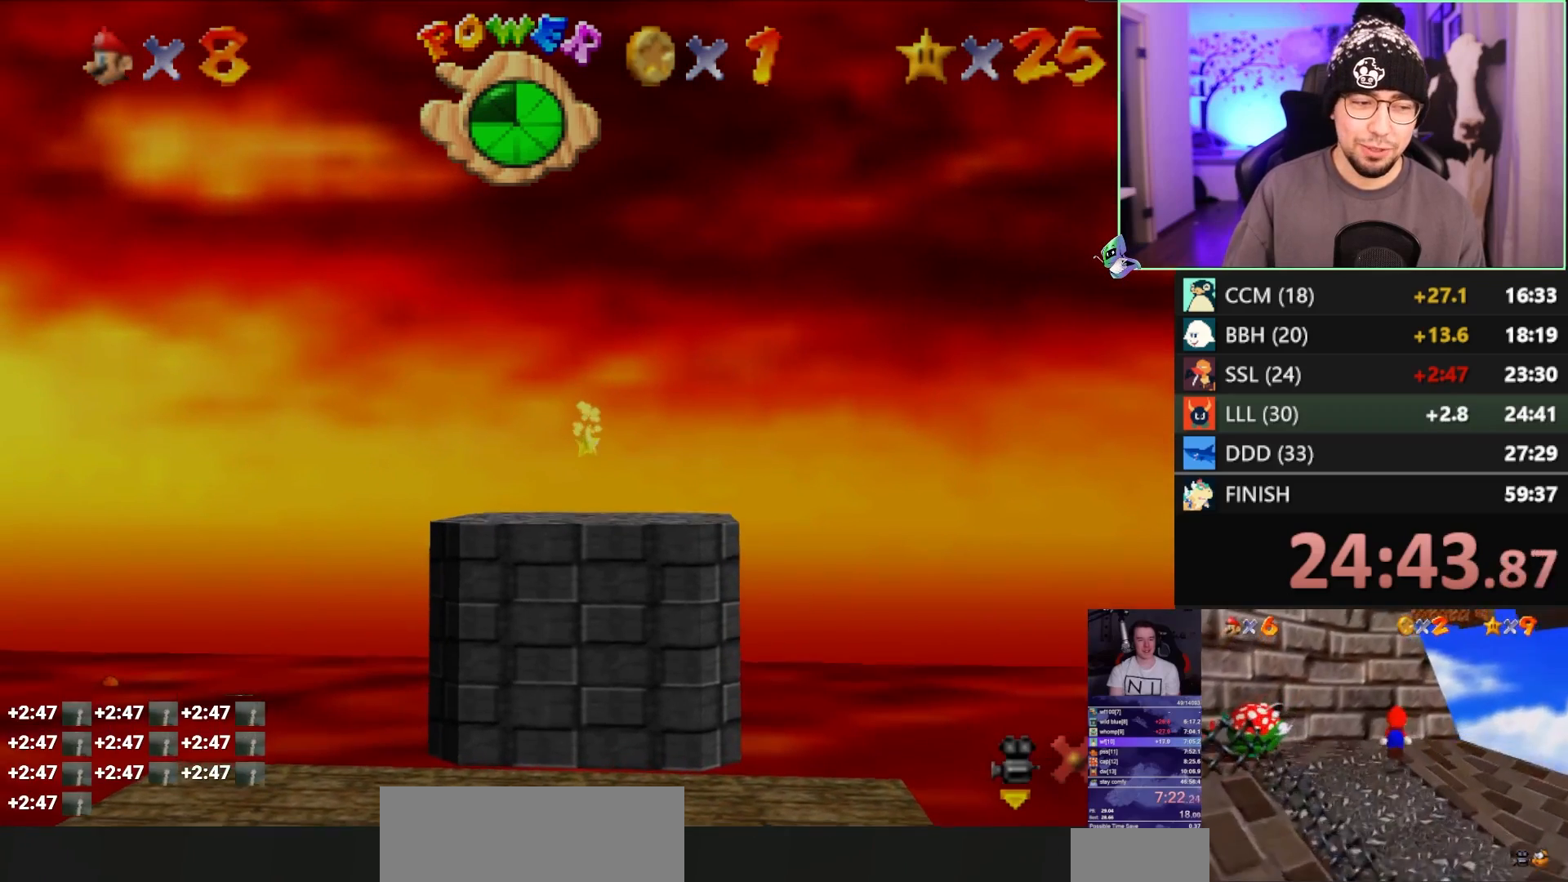
{"buttons": [], "left_stick": "up", "events": [[50, "A", "down"], [167, "A", "up"]]}
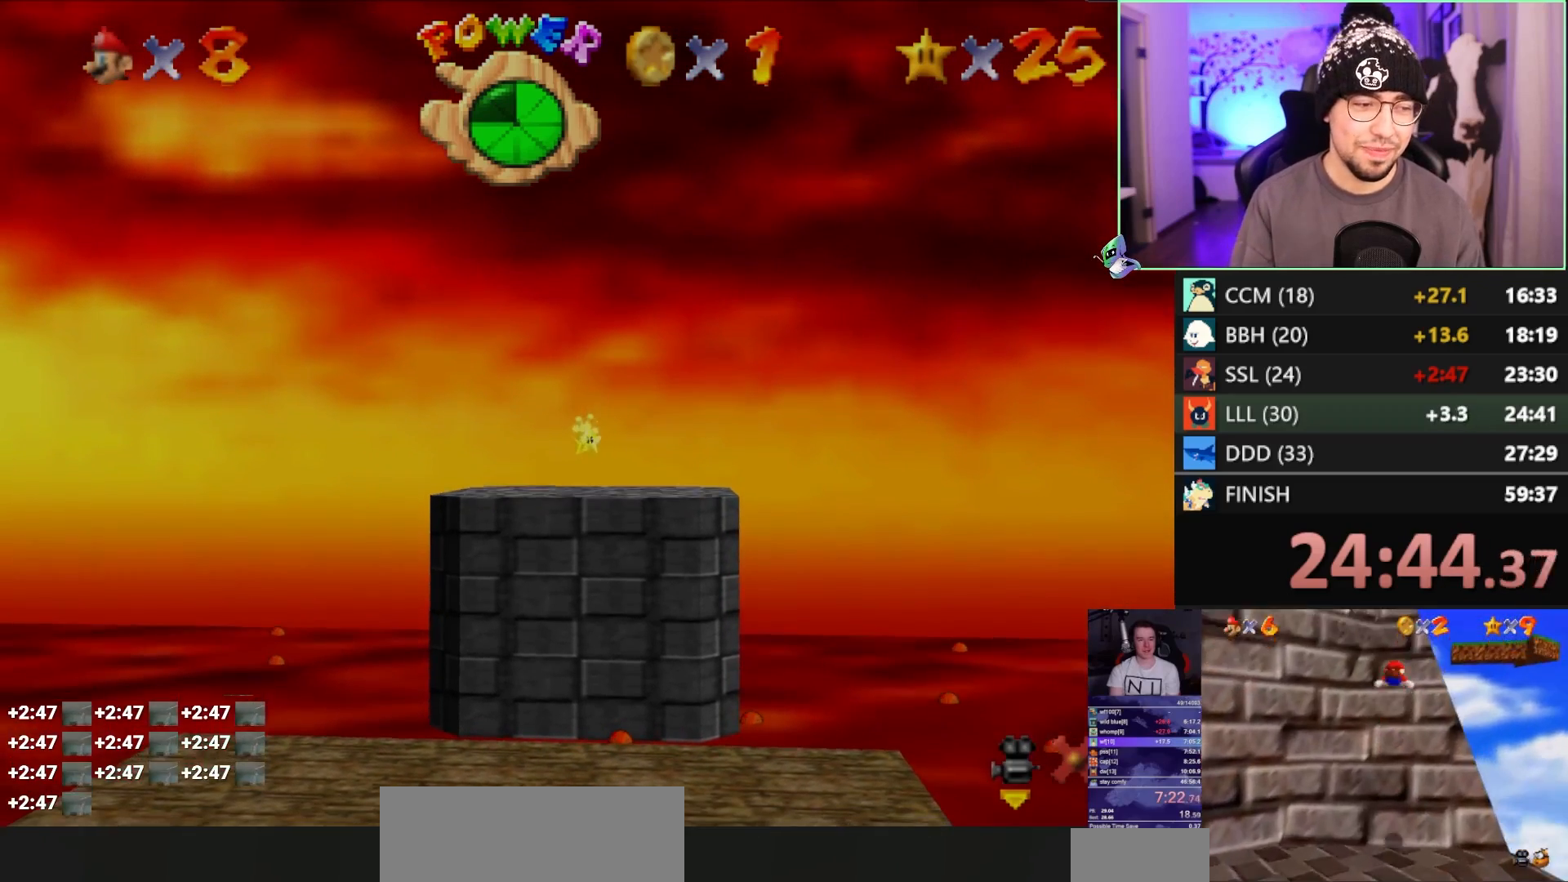
{"buttons": [], "left_stick": "center", "events": [[350, "left_stick", "center"]]}
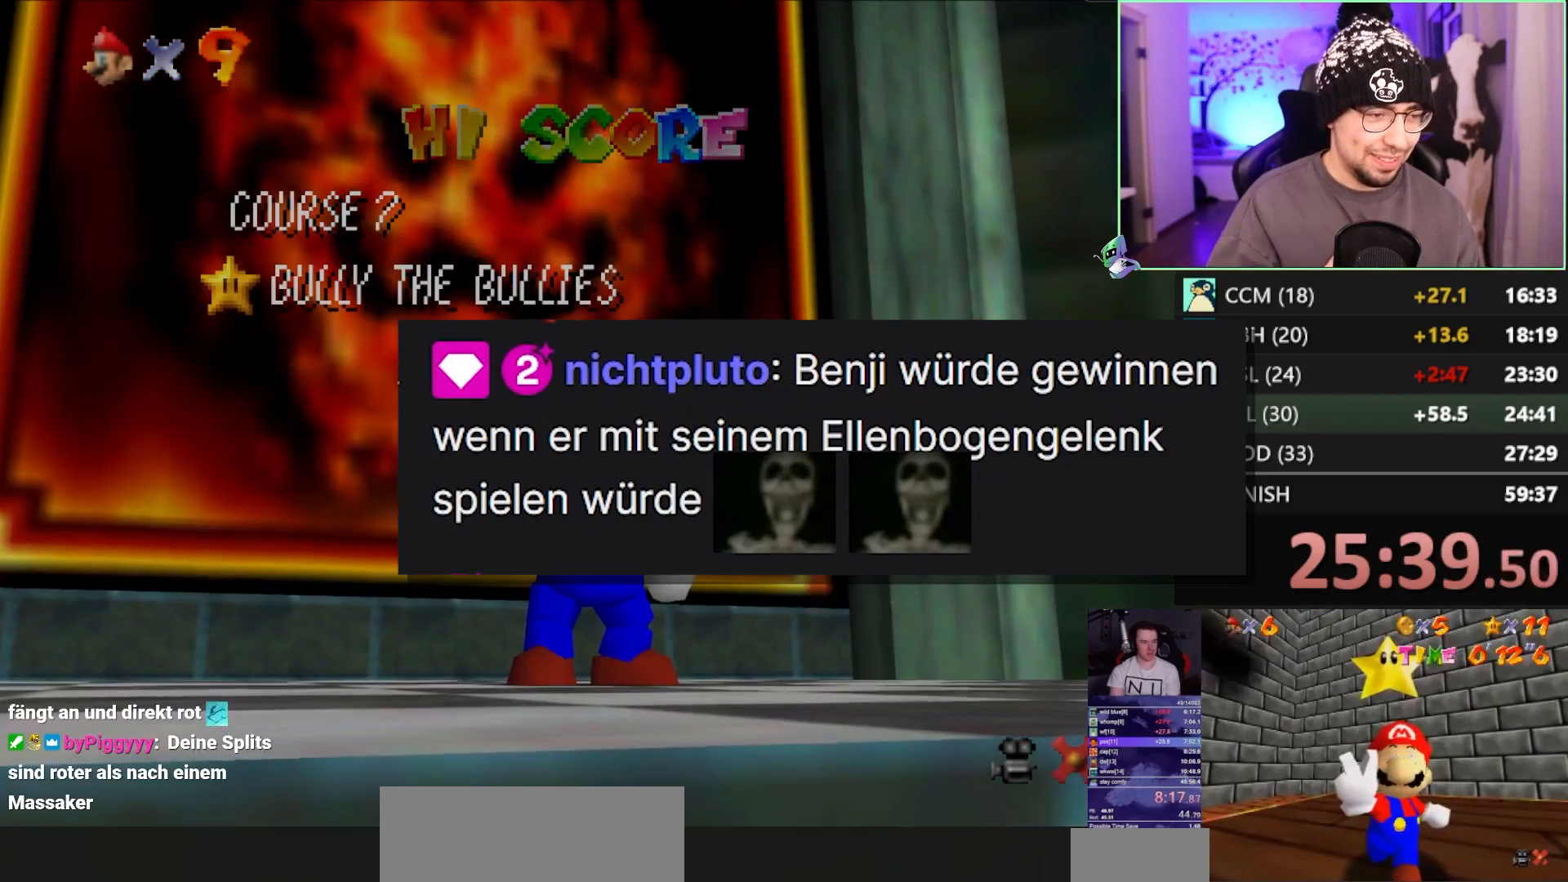
{"buttons": [], "left_stick": "center", "events": []}
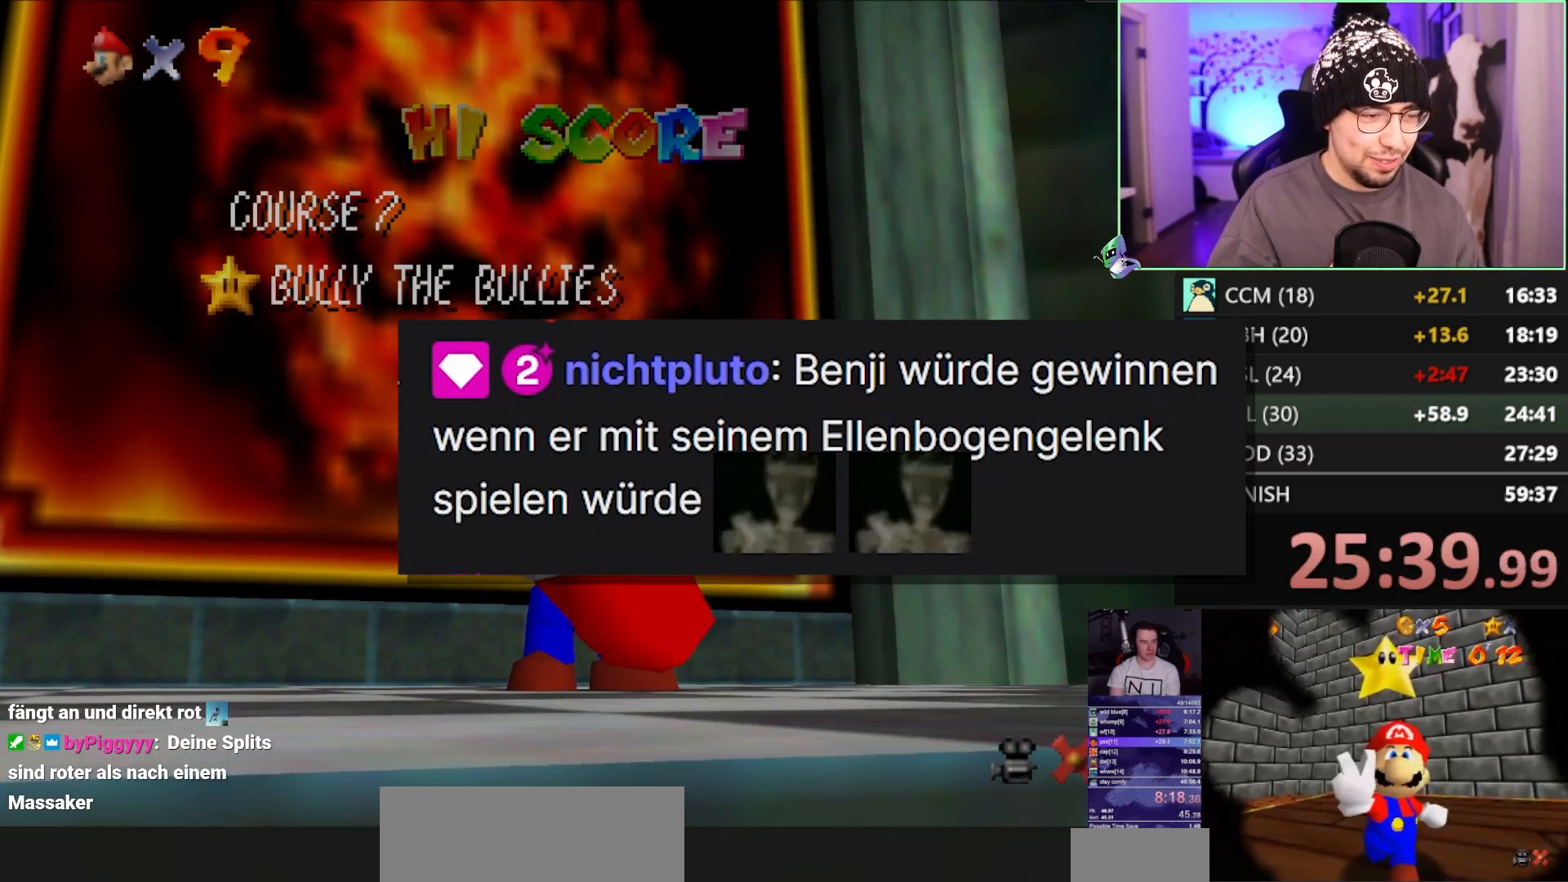
{"buttons": [], "left_stick": "center", "events": []}
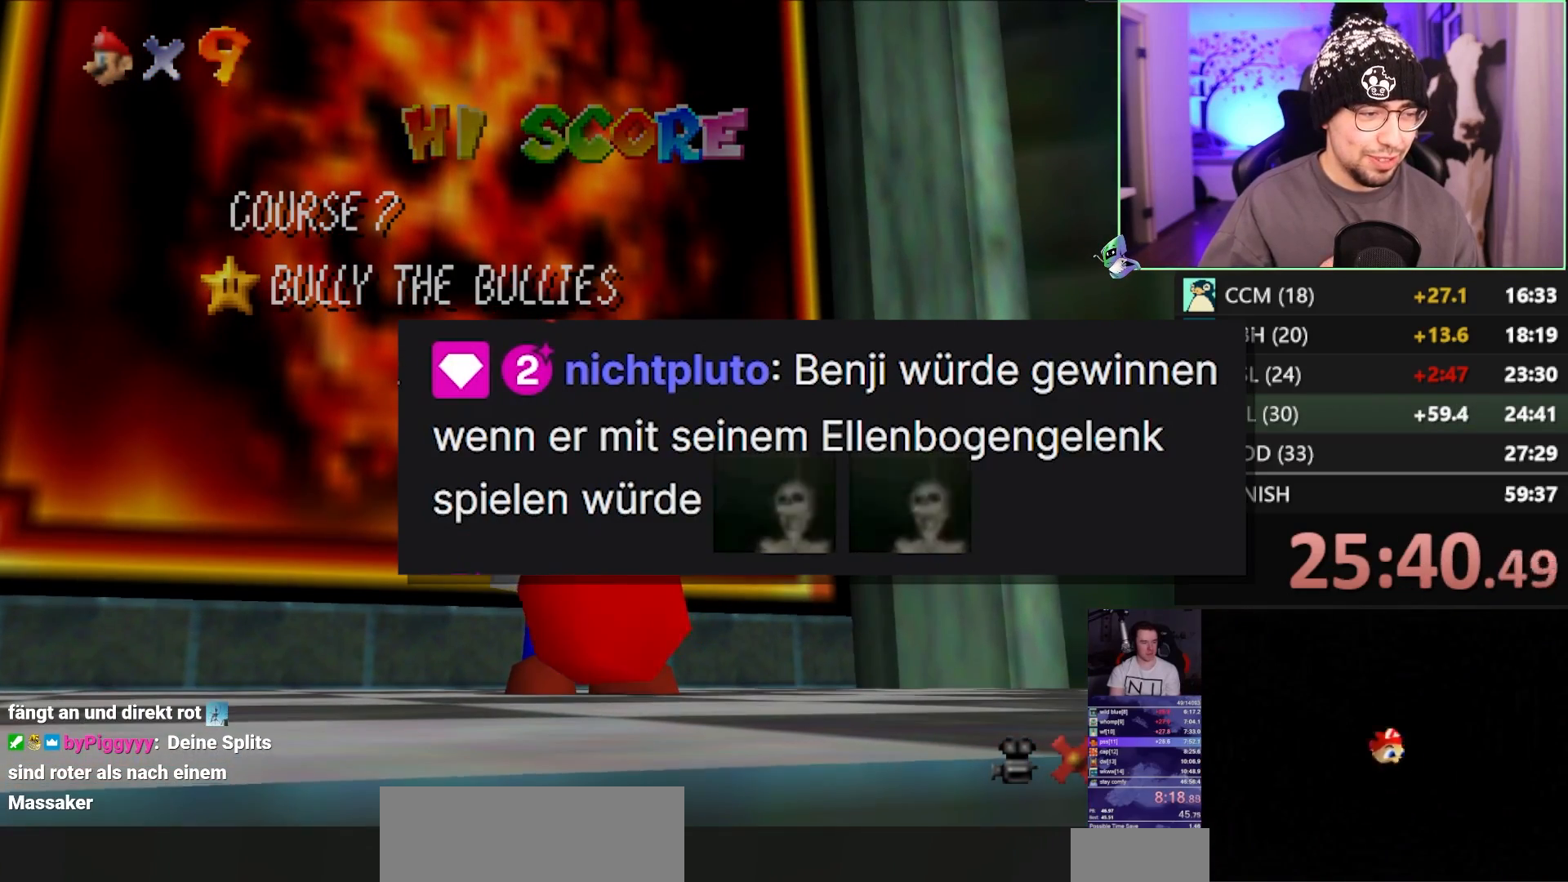
{"buttons": ["R1"], "left_stick": "center", "events": [[400, "R1", "down"]]}
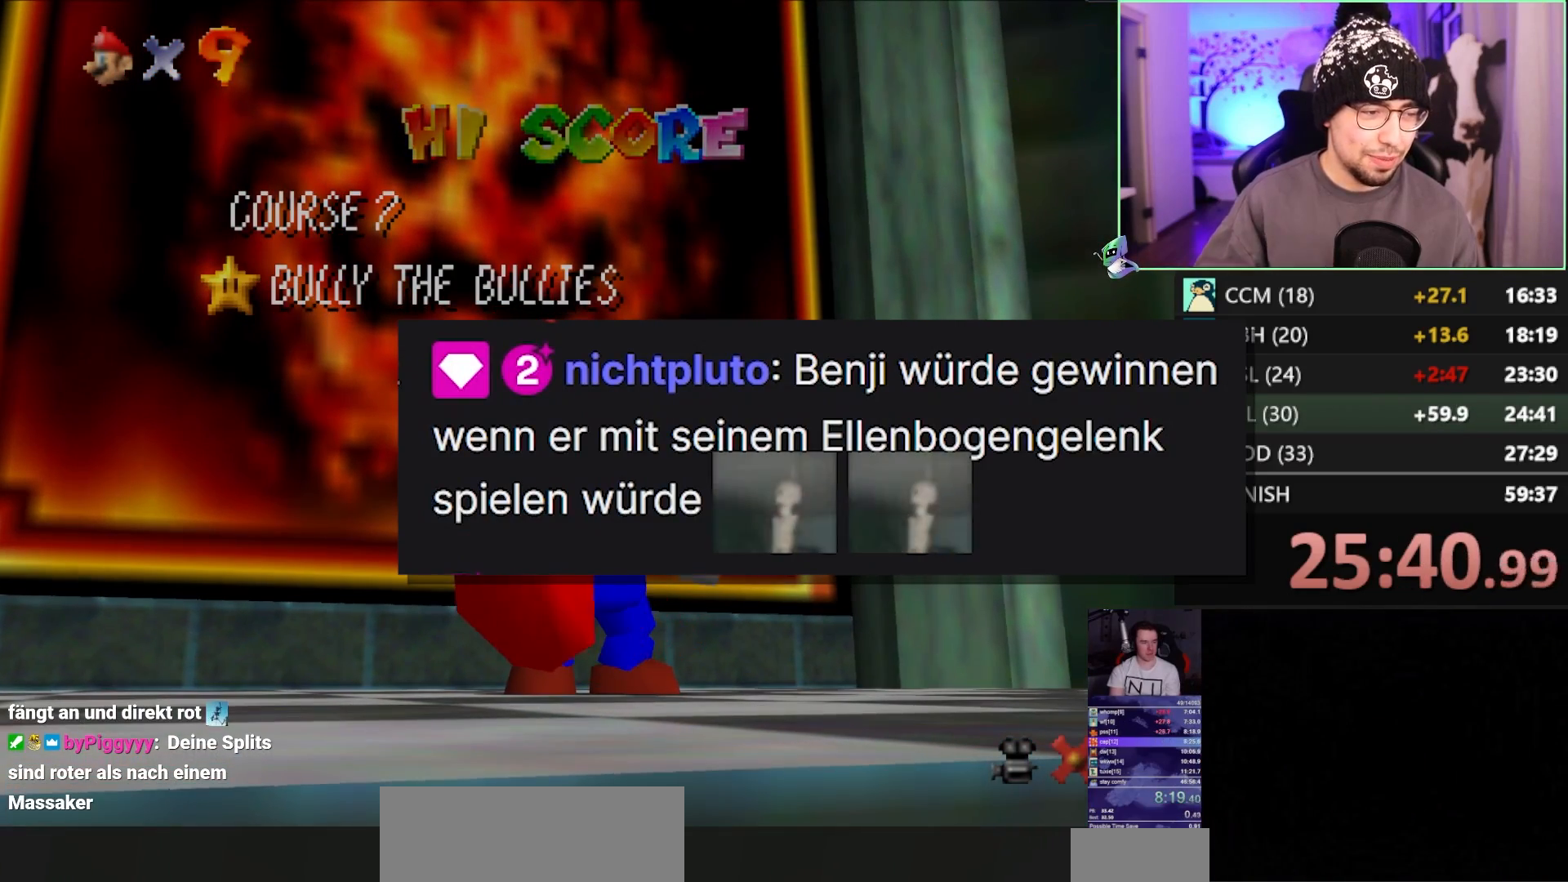
{"buttons": [], "left_stick": "center", "events": [[417, "R1", "up"]]}
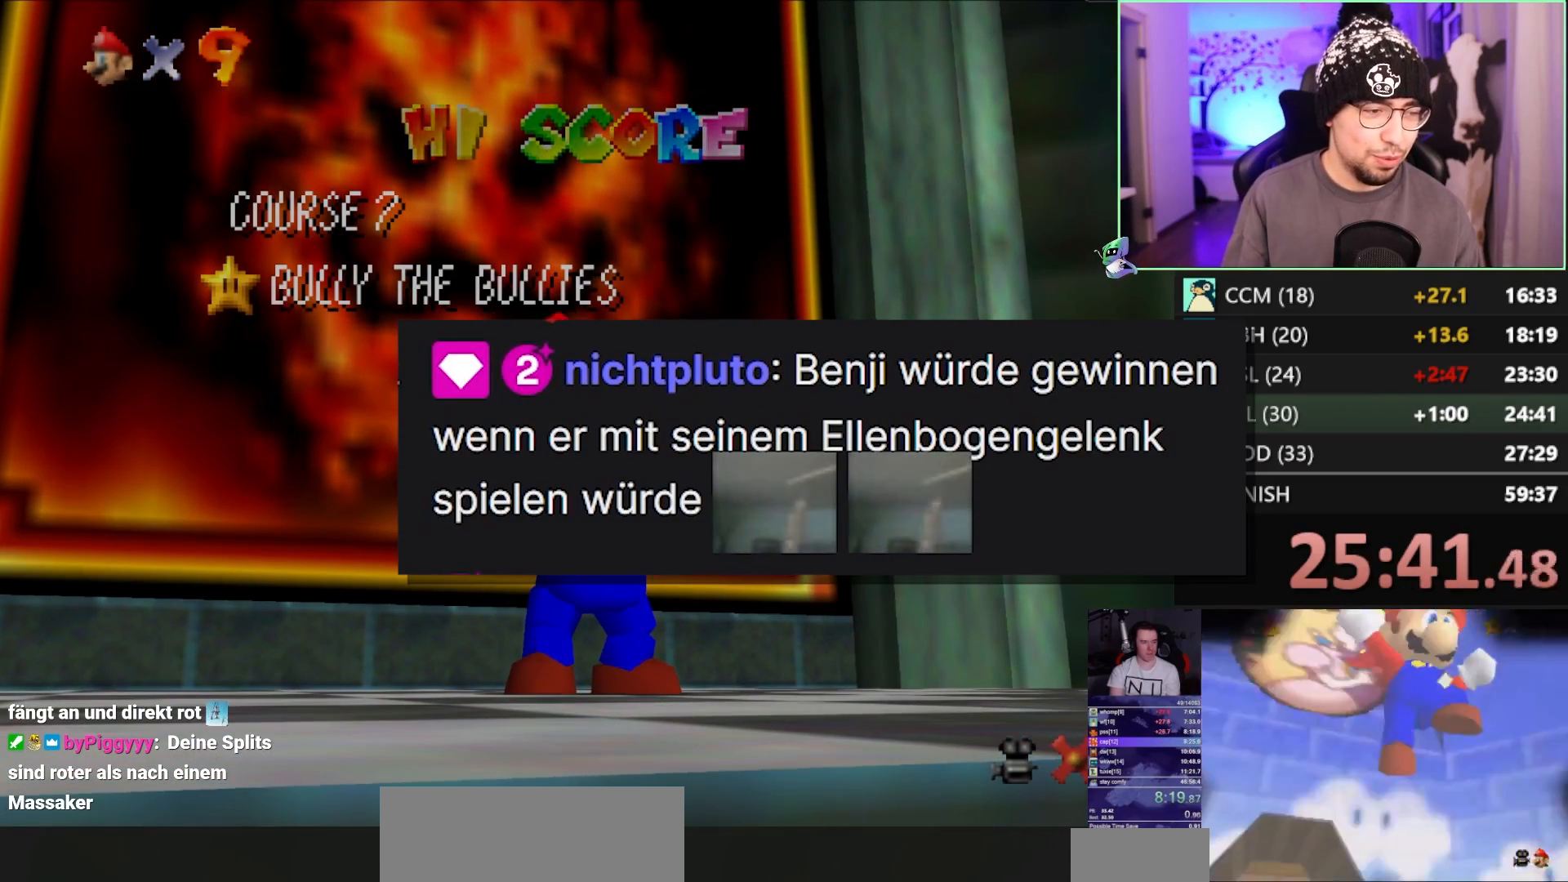
{"buttons": [], "left_stick": "center", "events": []}
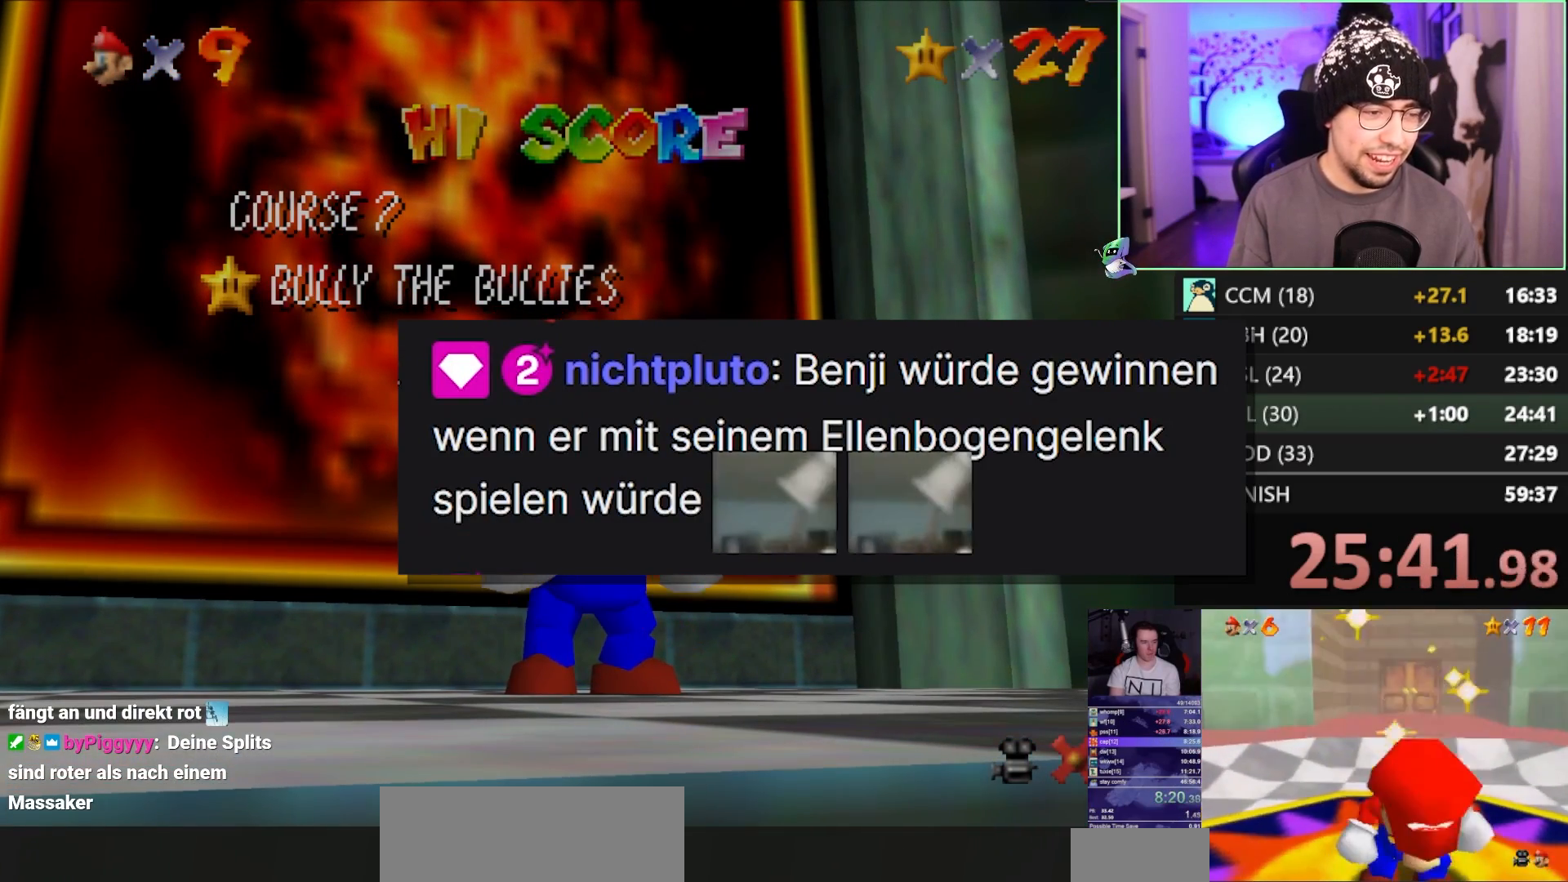
{"buttons": [], "left_stick": "center", "events": []}
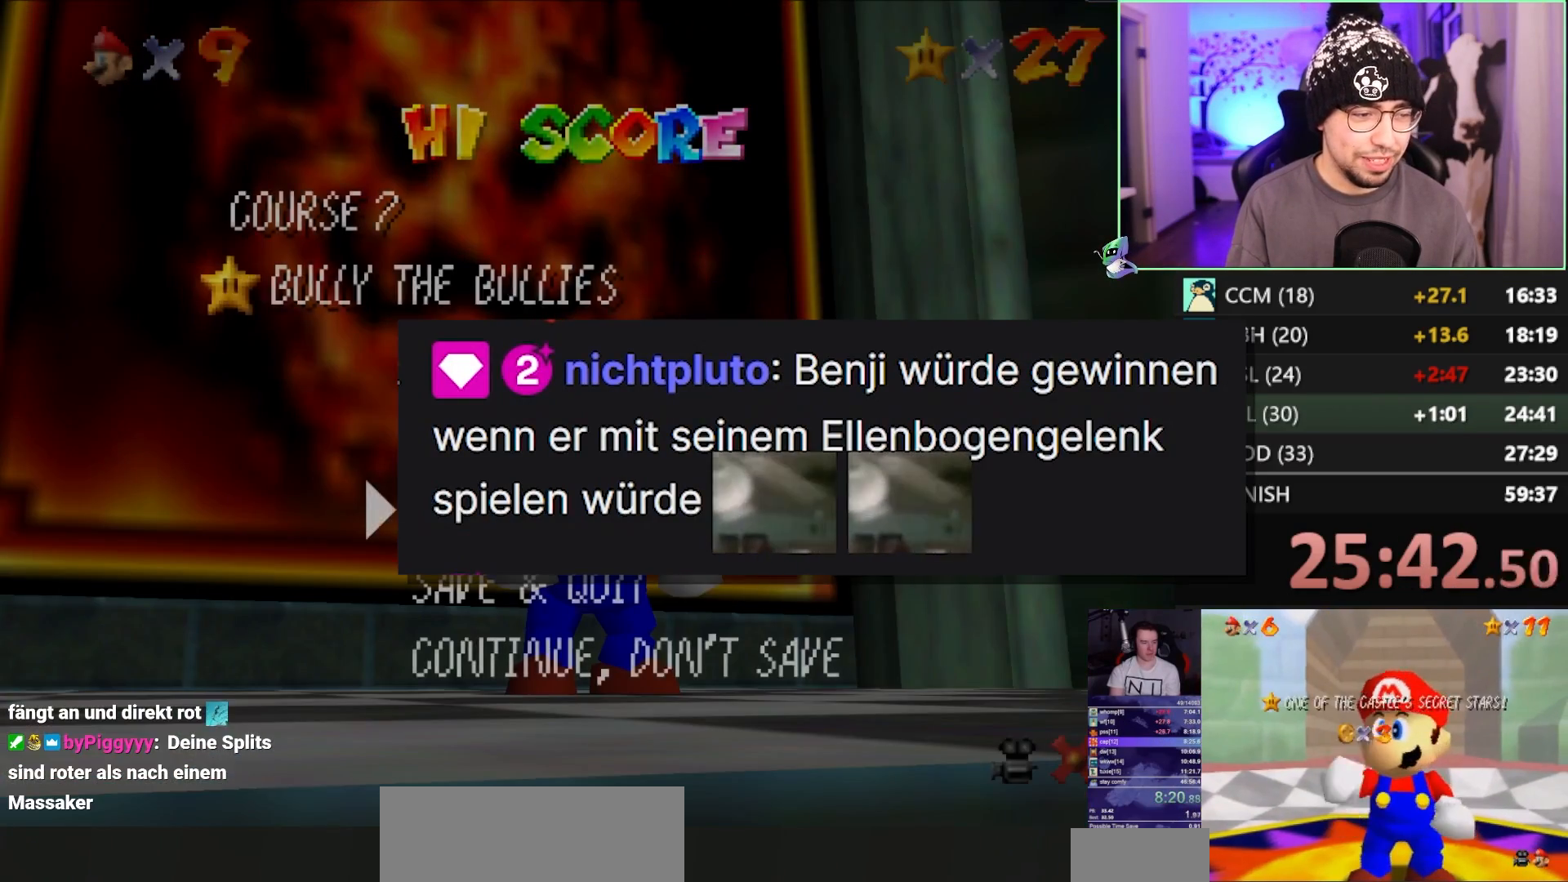
{"buttons": [], "left_stick": "down", "events": [[167, "left_stick", "down"]]}
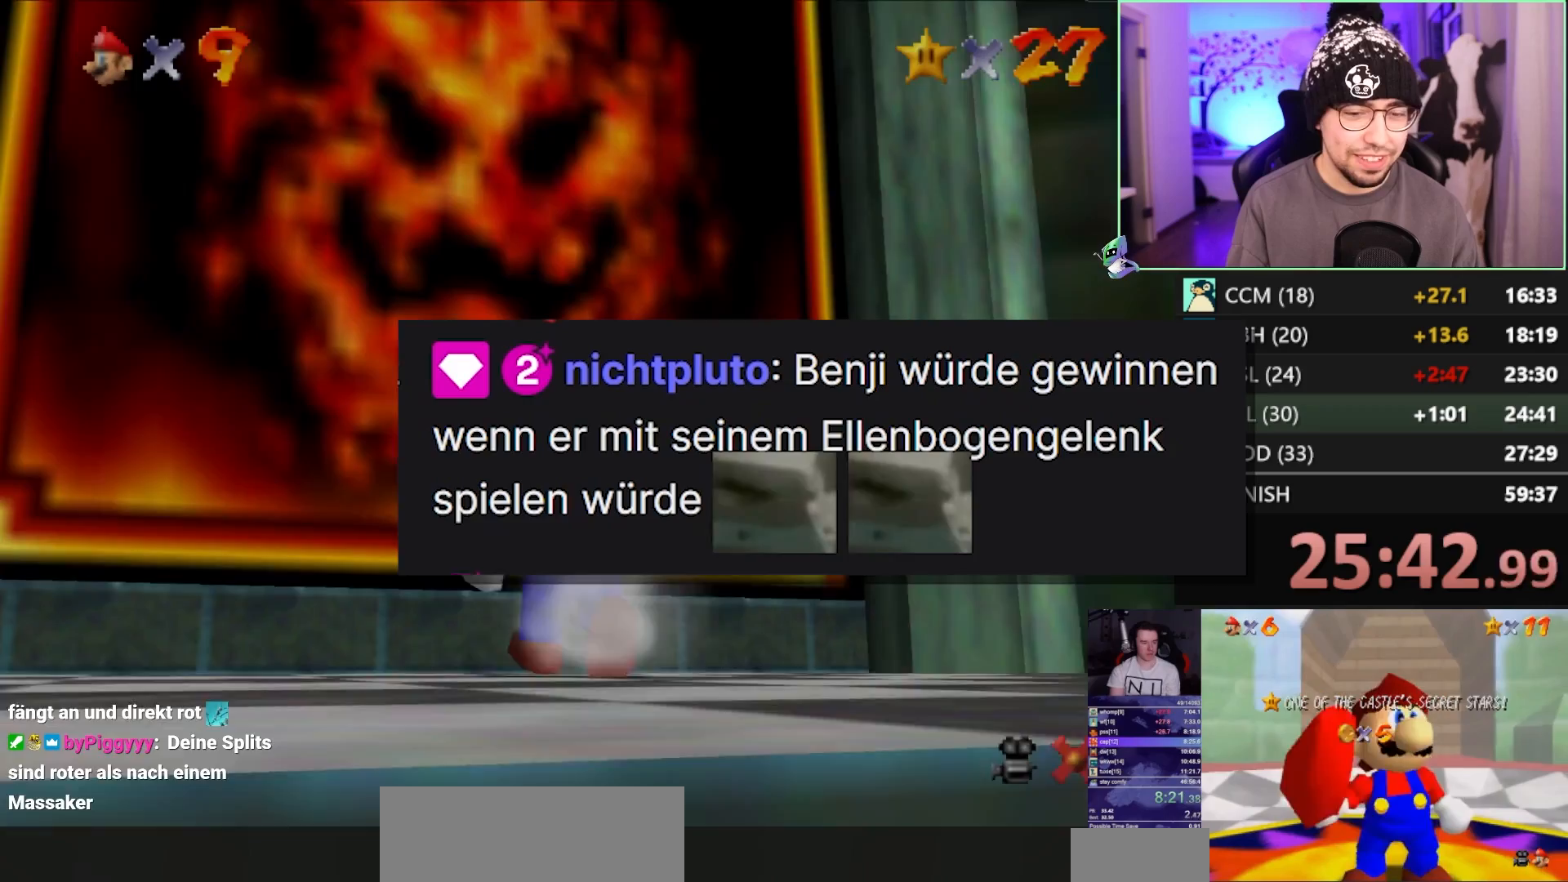
{"buttons": [], "left_stick": "down", "events": []}
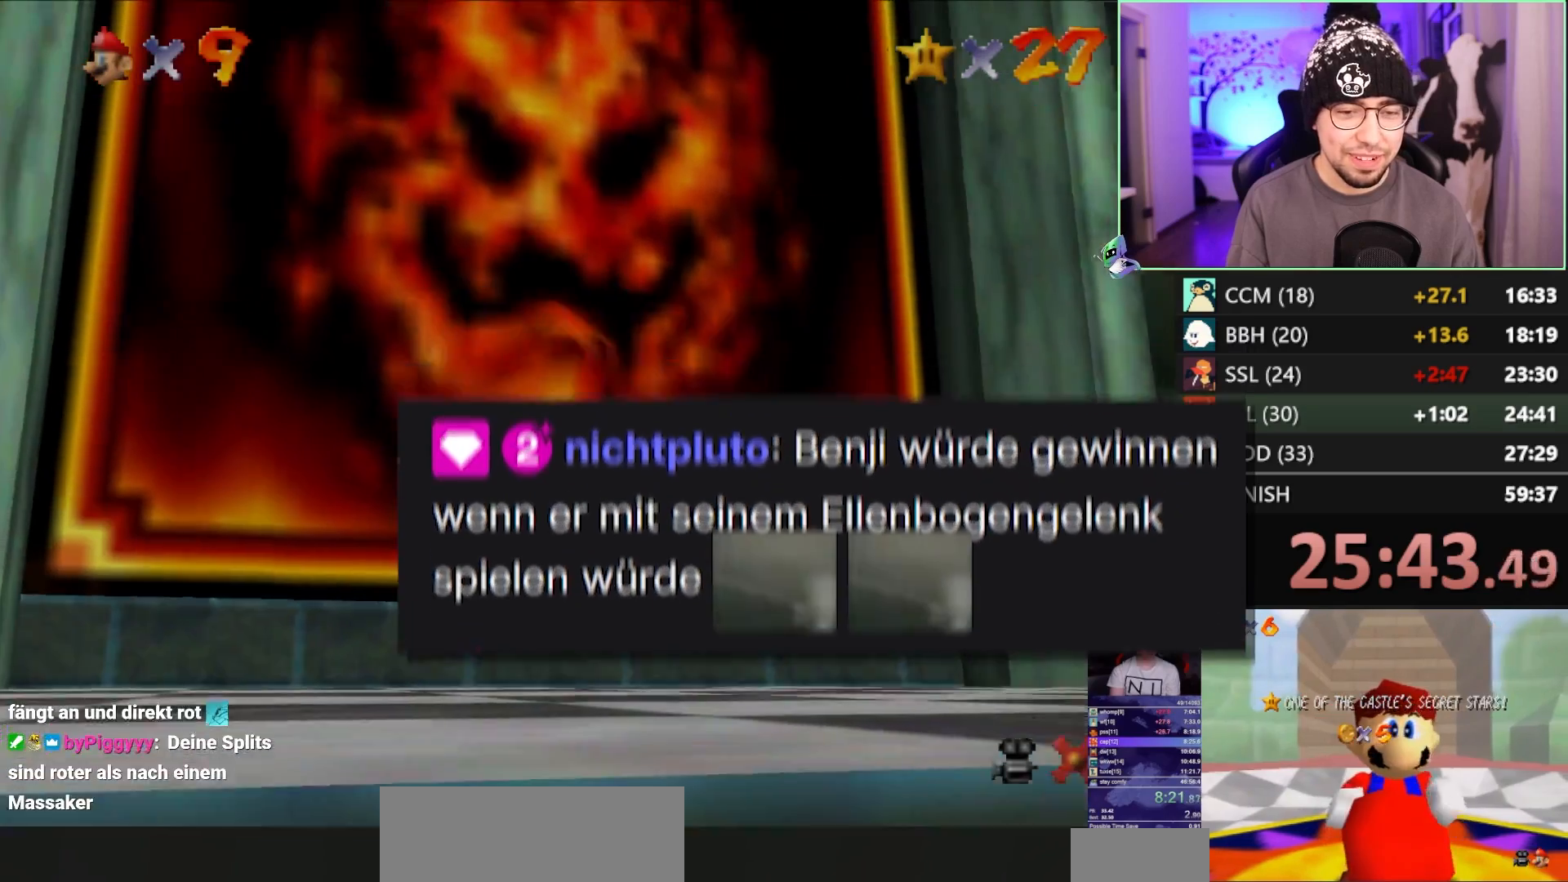
{"buttons": [], "left_stick": "down"}
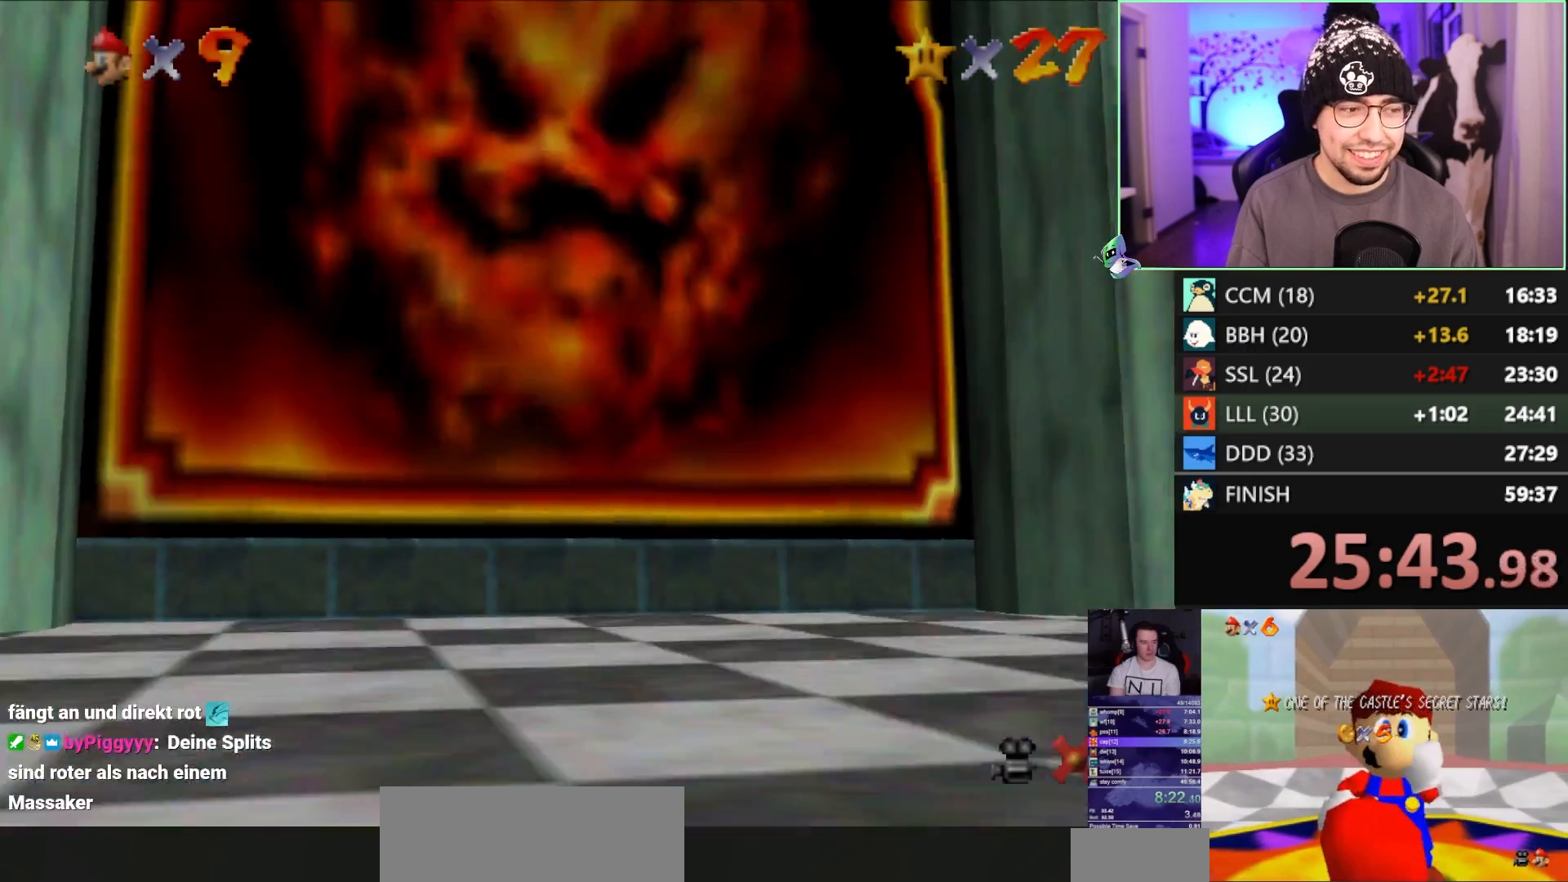
{"buttons": [], "left_stick": "down", "events": []}
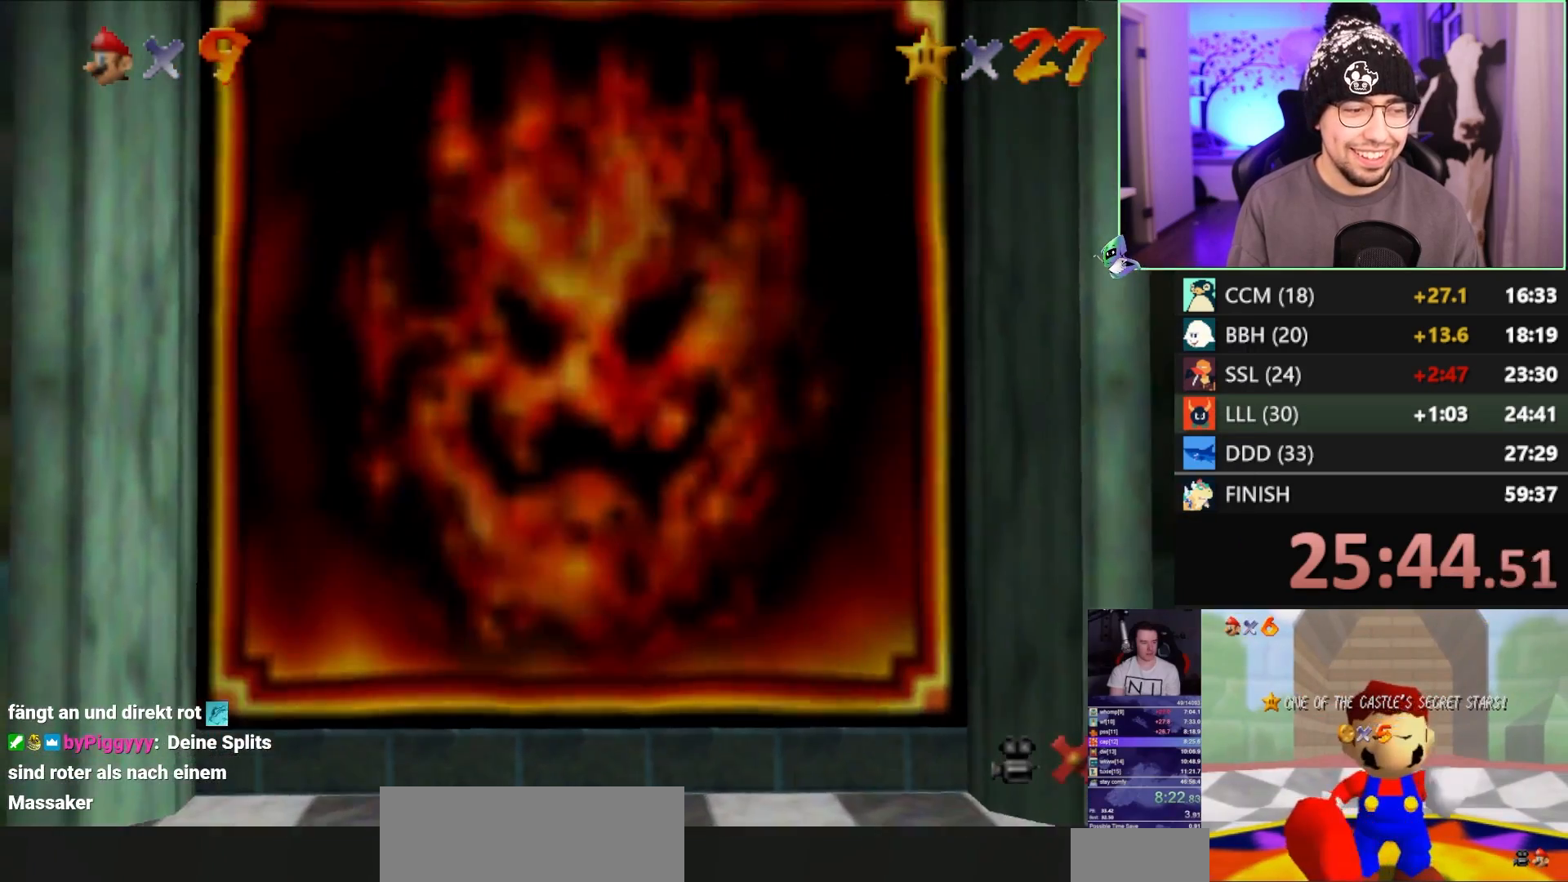
{"buttons": [], "left_stick": "down", "events": []}
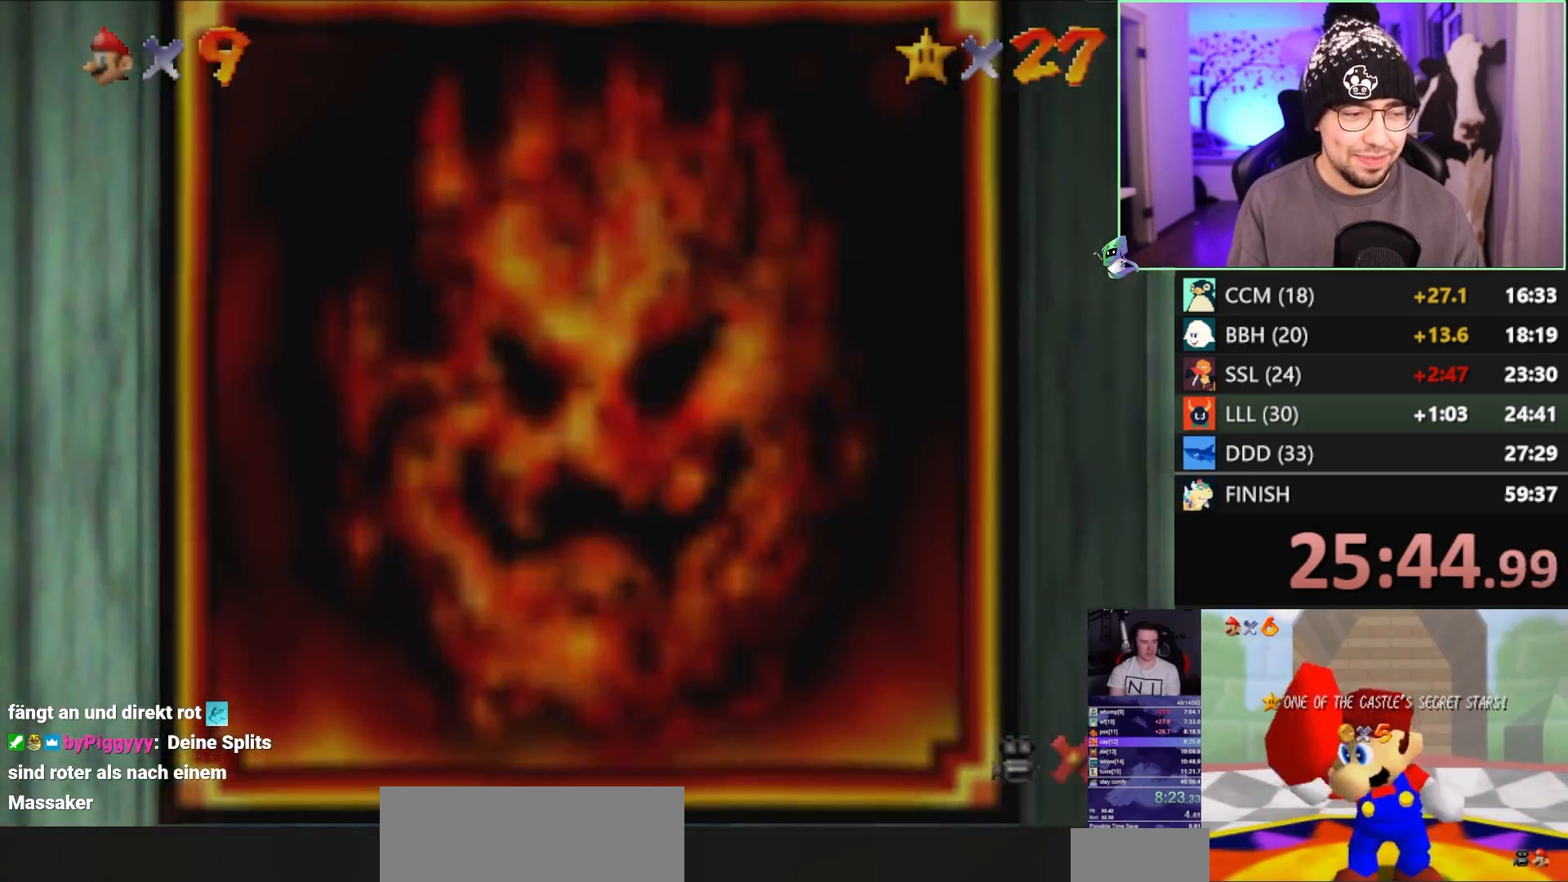
{"buttons": [], "left_stick": "center", "events": [[200, "left_stick", "center"]]}
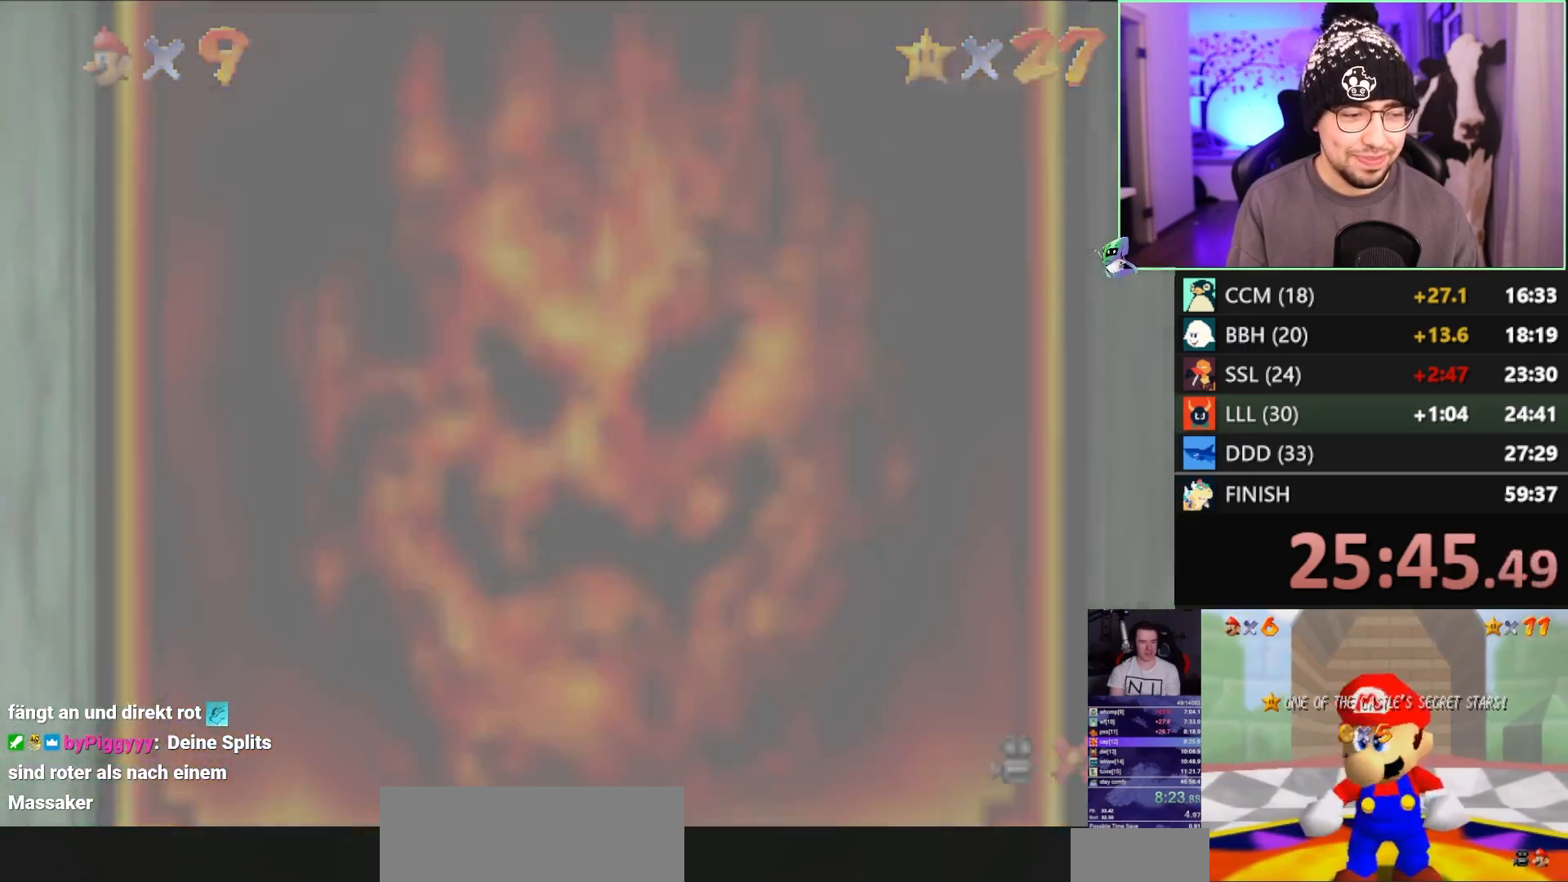
{"buttons": ["A"], "left_stick": "down", "events": [[233, "left_stick", "down-right"], [400, "left_stick", "down"], [467, "A", "down"]]}
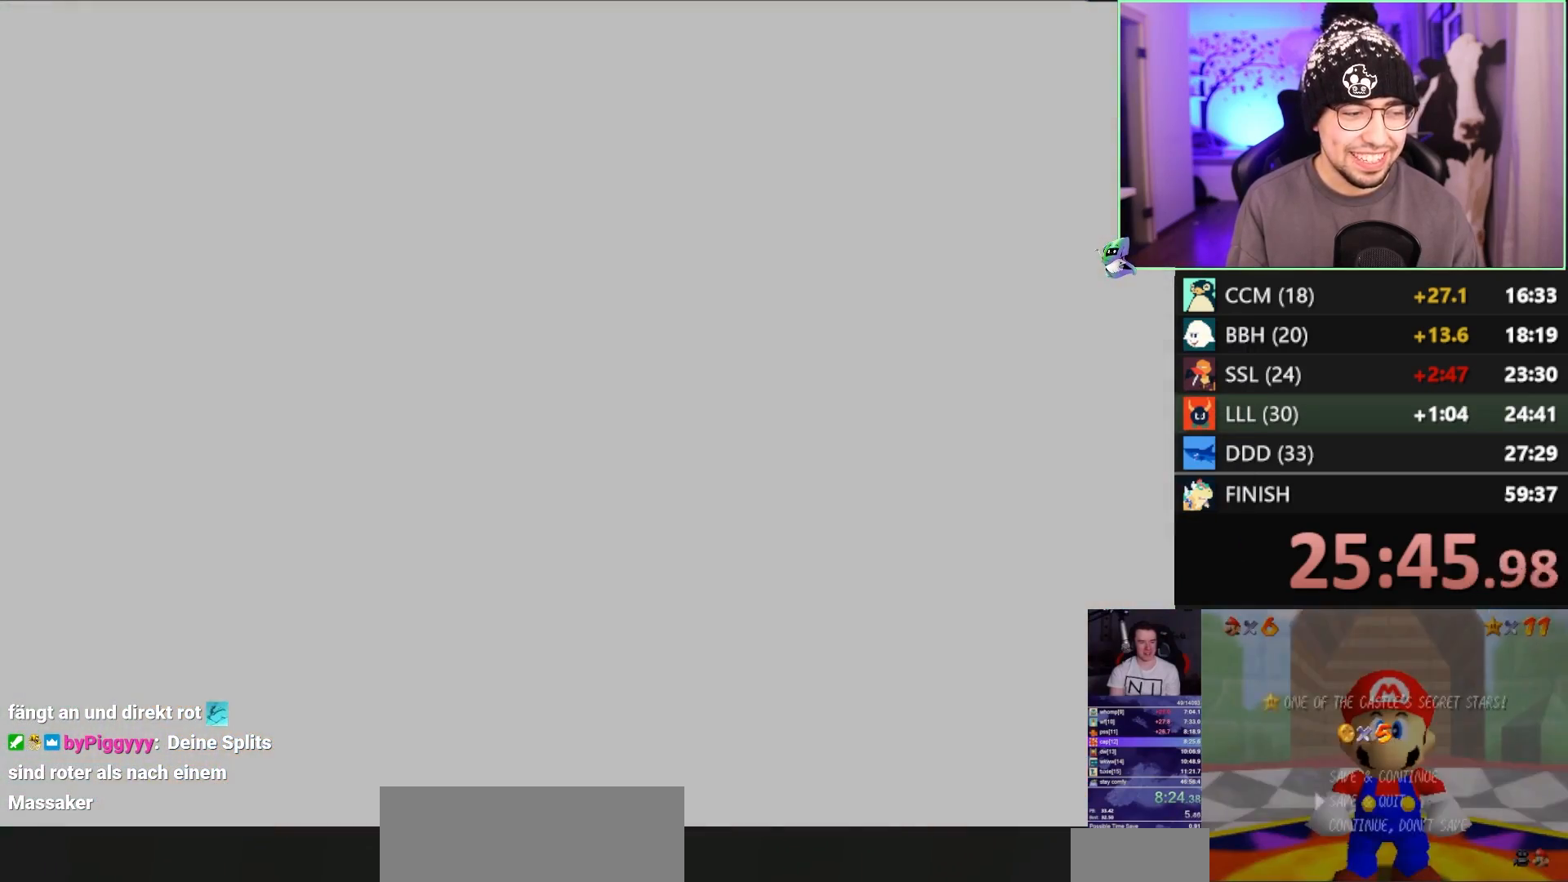
{"buttons": [], "left_stick": "down", "events": [[67, "A", "up"], [100, "left_stick", "center"], [200, "C_UP", "down"], [250, "C_UP", "up"], [267, "left_stick", "down"]]}
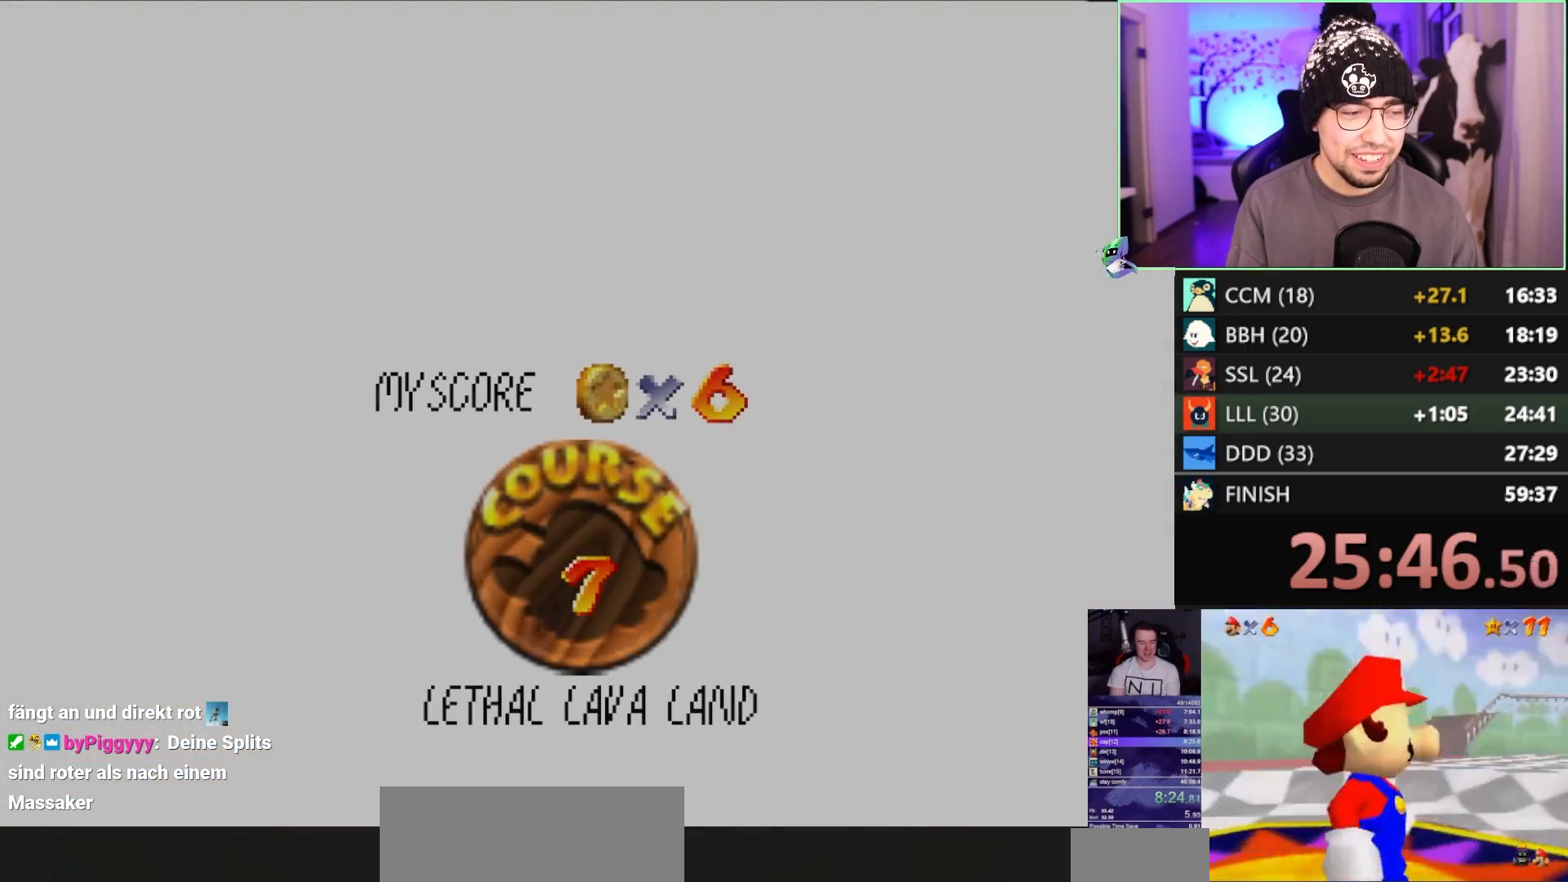
{"buttons": [], "left_stick": "down", "events": []}
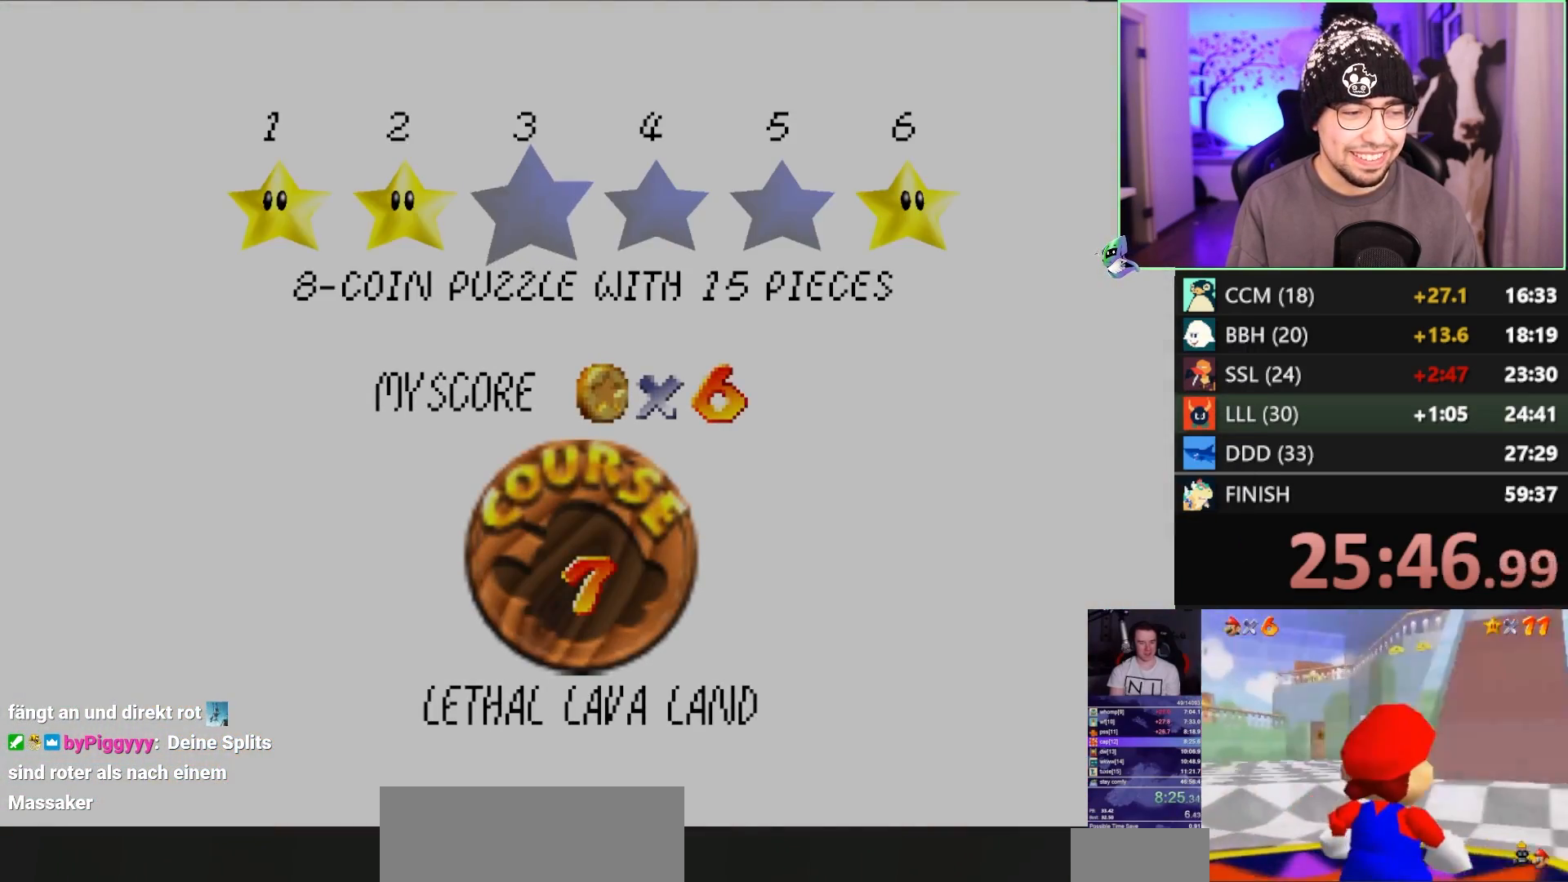
{"buttons": [], "left_stick": "down", "events": []}
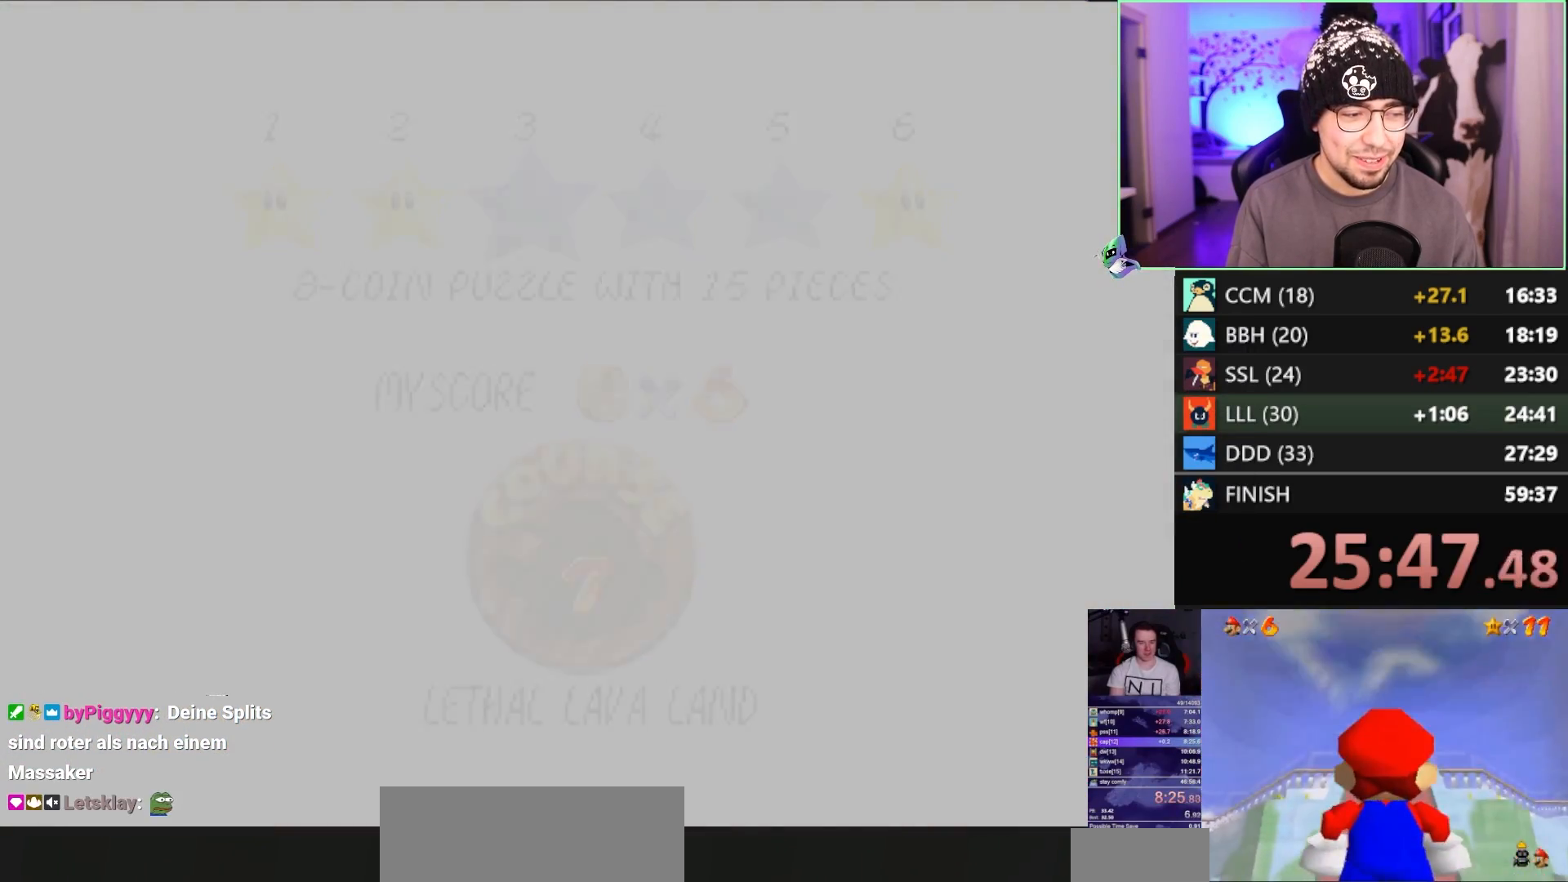
{"buttons": [], "left_stick": "center", "events": [[100, "left_stick", "center"]]}
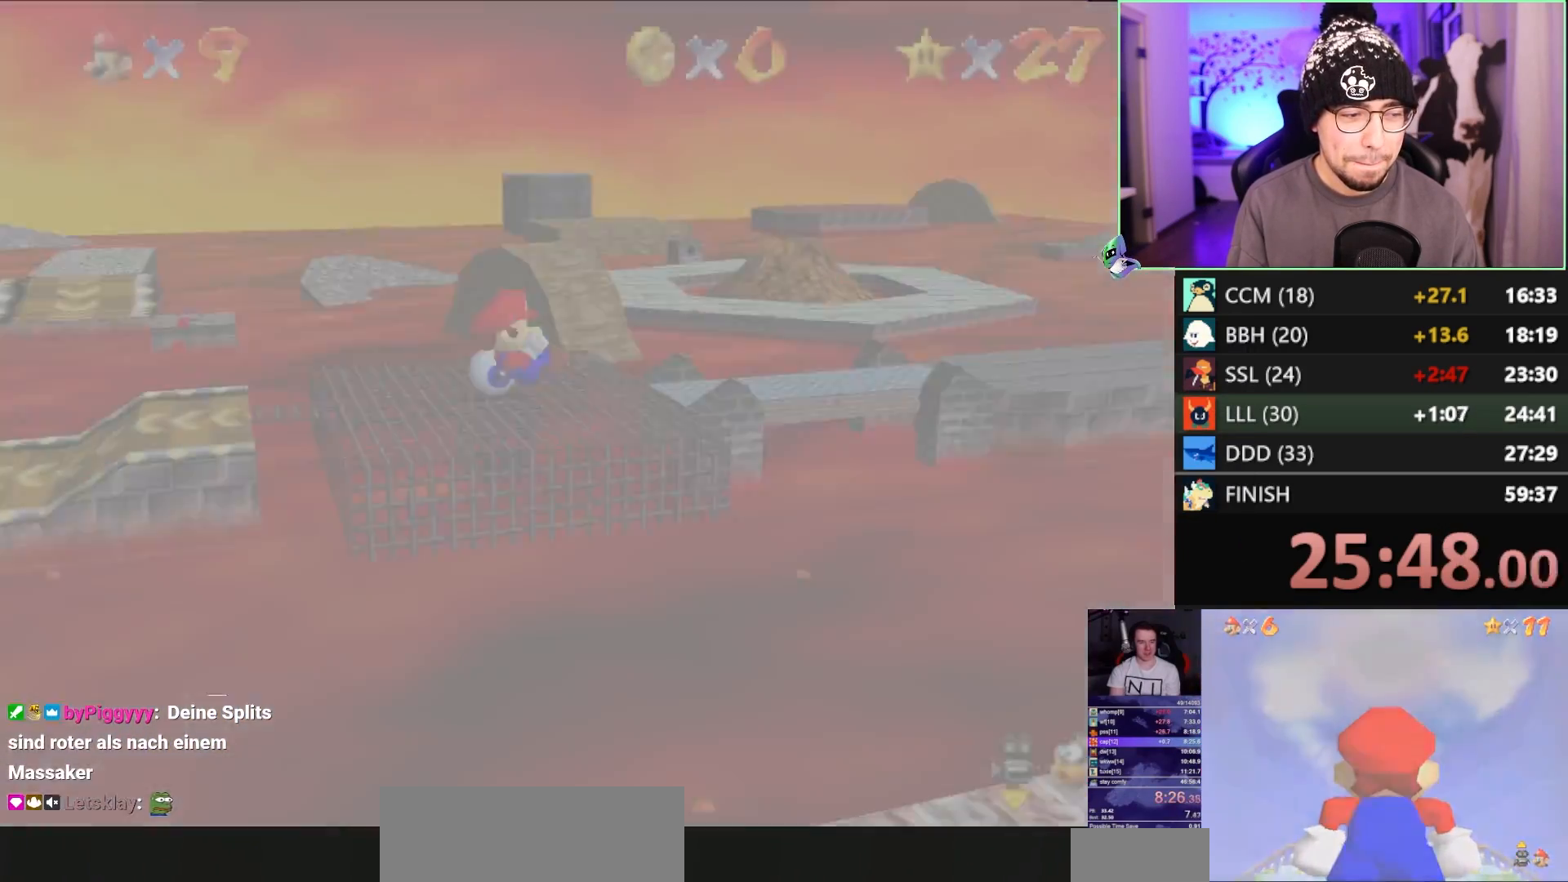
{"buttons": [], "left_stick": "up-right", "events": [[200, "left_stick", "up-right"]]}